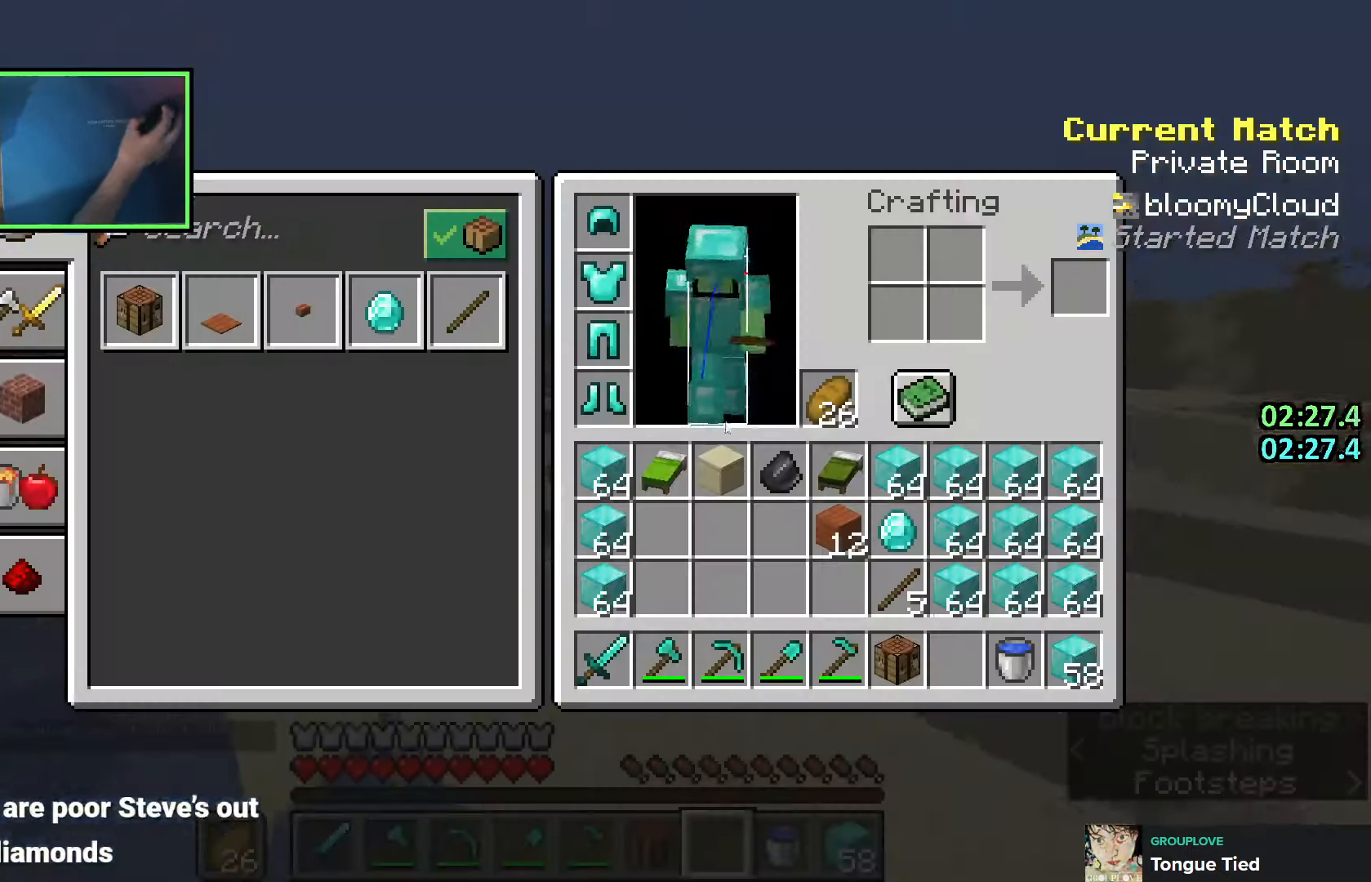
Gameplay with keyboard; each line is a JSON object with the keys held at the frame after it. "events" lists presses ("down") and releases ("up") of "a", "ctrl", "d", "e", "q", "s", "shift", "space" and "w" between this image and that frame as [ms after this image, input, new state], when the widget could be followed in between. No other keys are recorded. Mouse input is not recorded.
{"keys": ["space", "w"], "events": [[33, "e", "down"], [133, "e", "up"], [466, "space", "down"]]}
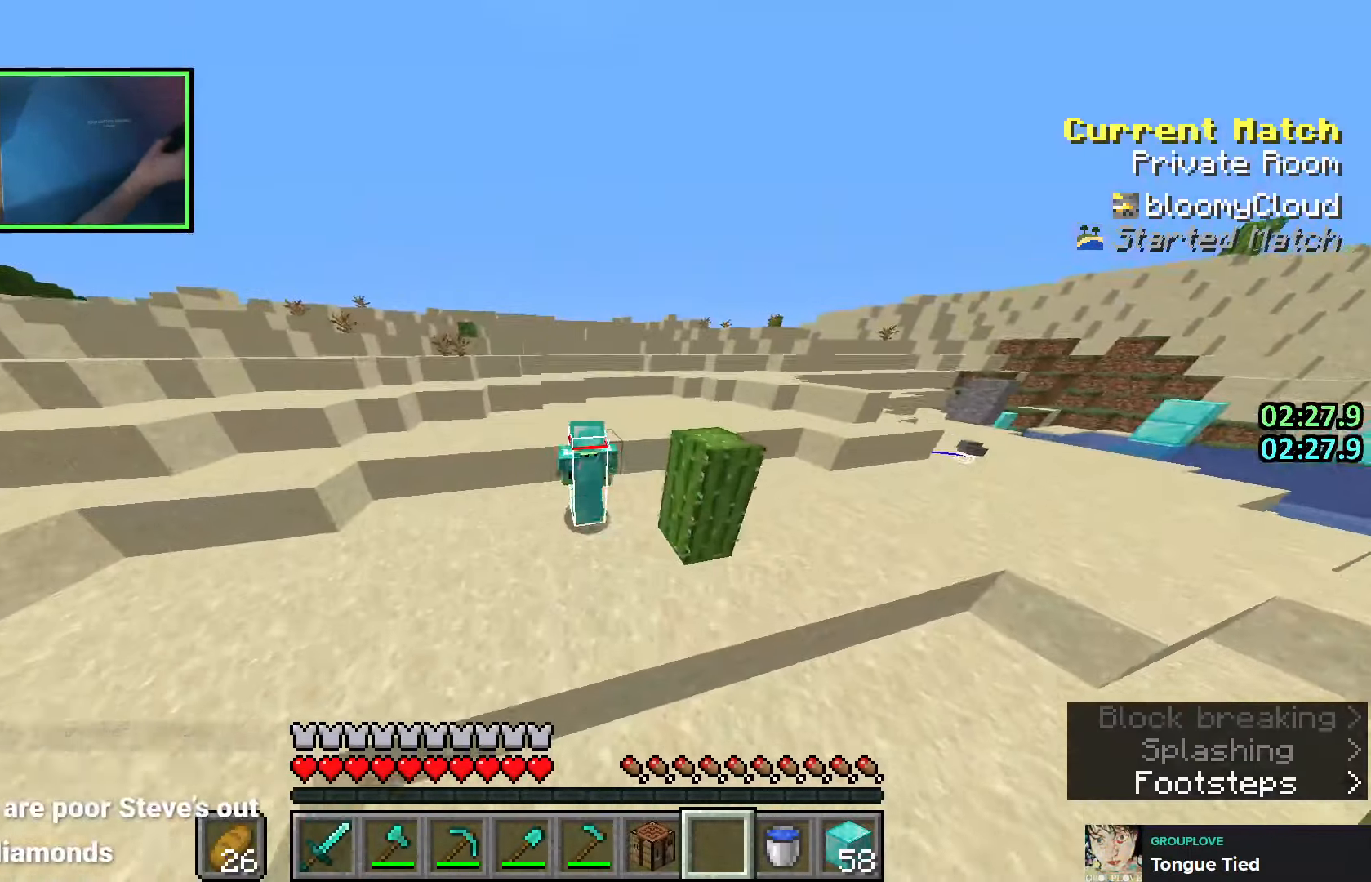
{"keys": ["space", "w"], "events": [[216, "space", "up"], [483, "space", "down"]]}
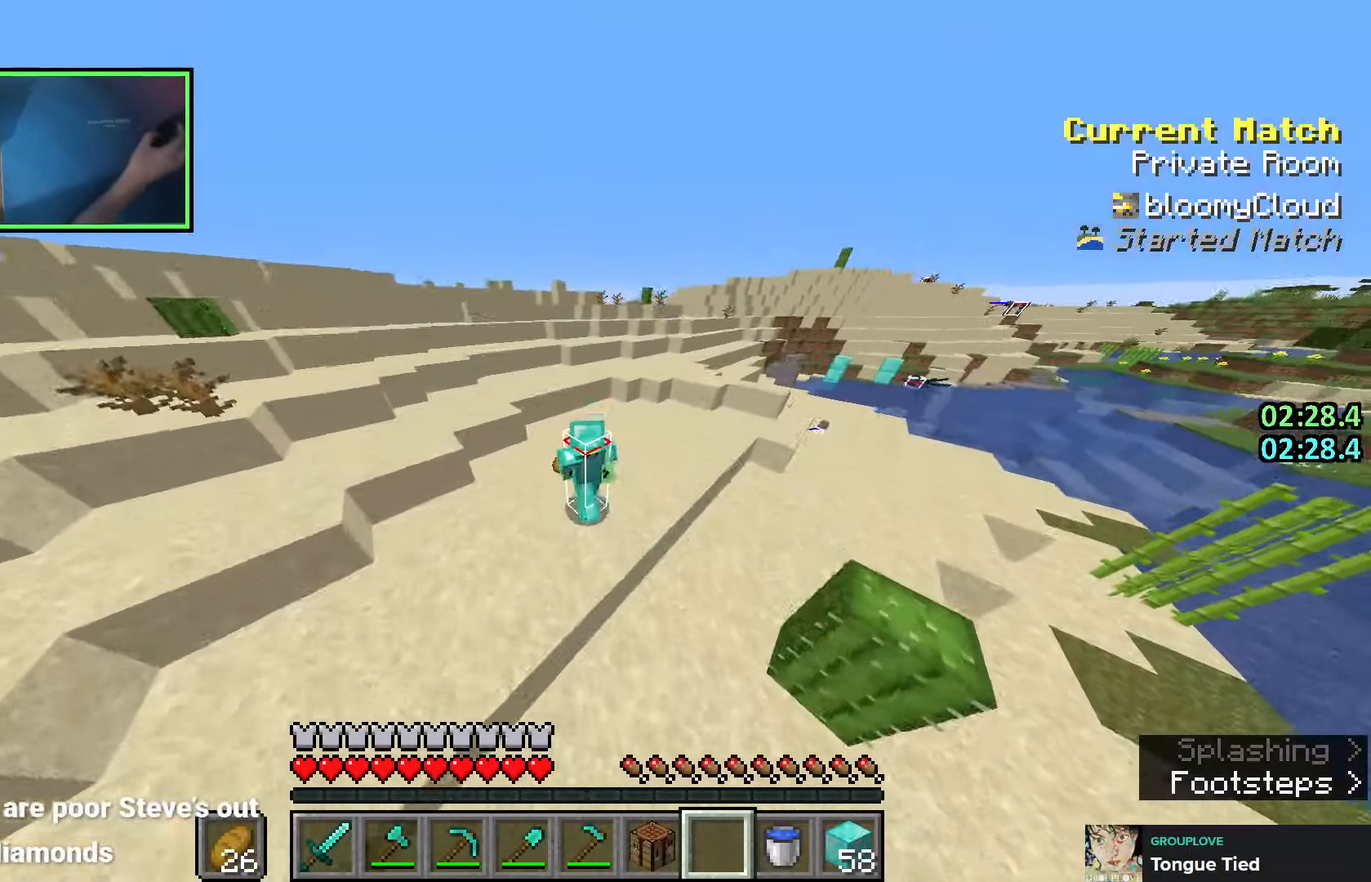
{"keys": ["w"], "events": [[83, "d", "down"], [200, "d", "up"], [200, "space", "up"]]}
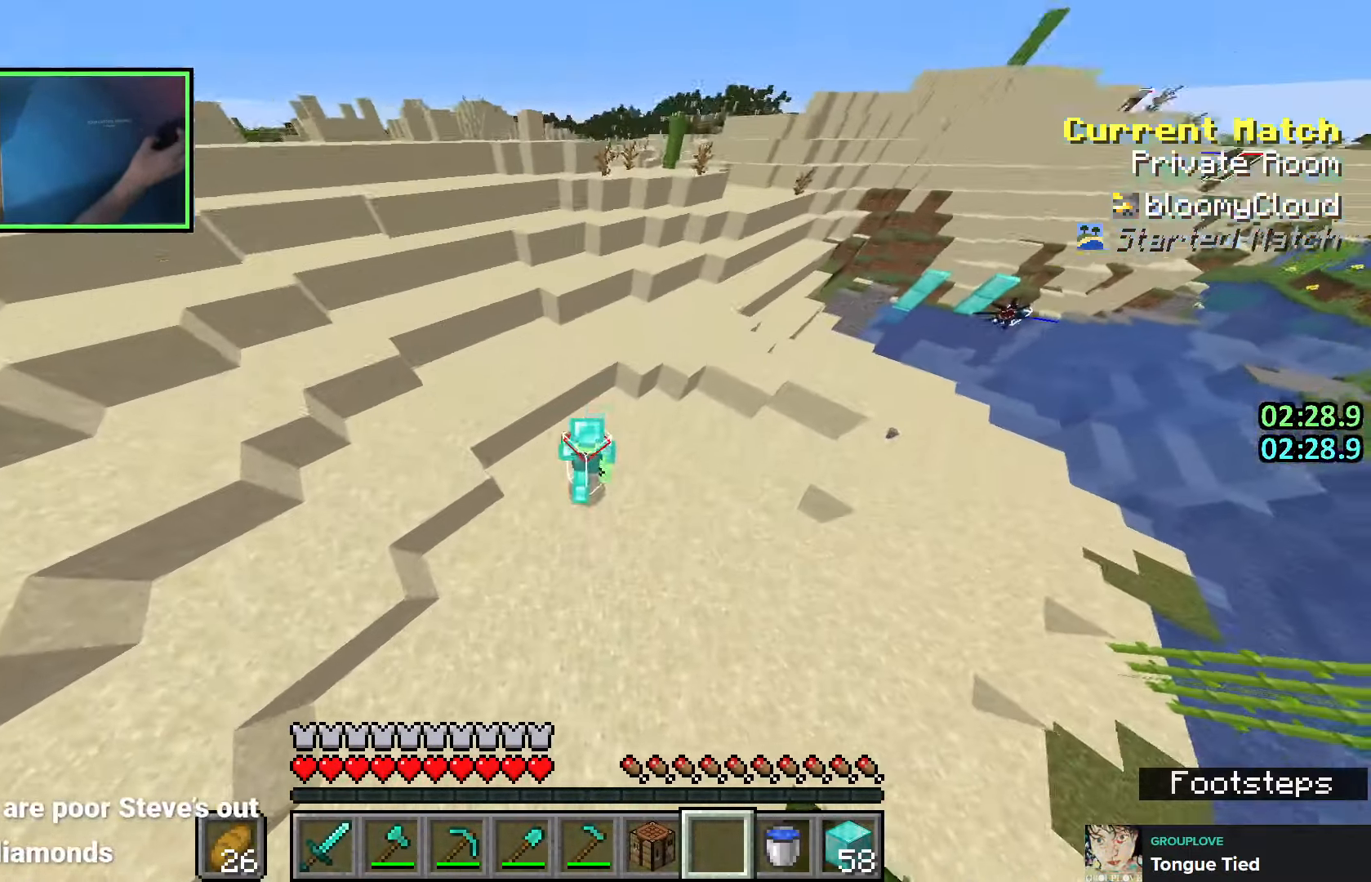
{"keys": ["w"], "events": [[66, "space", "down"], [200, "a", "down"], [216, "space", "up"], [416, "a", "up"]]}
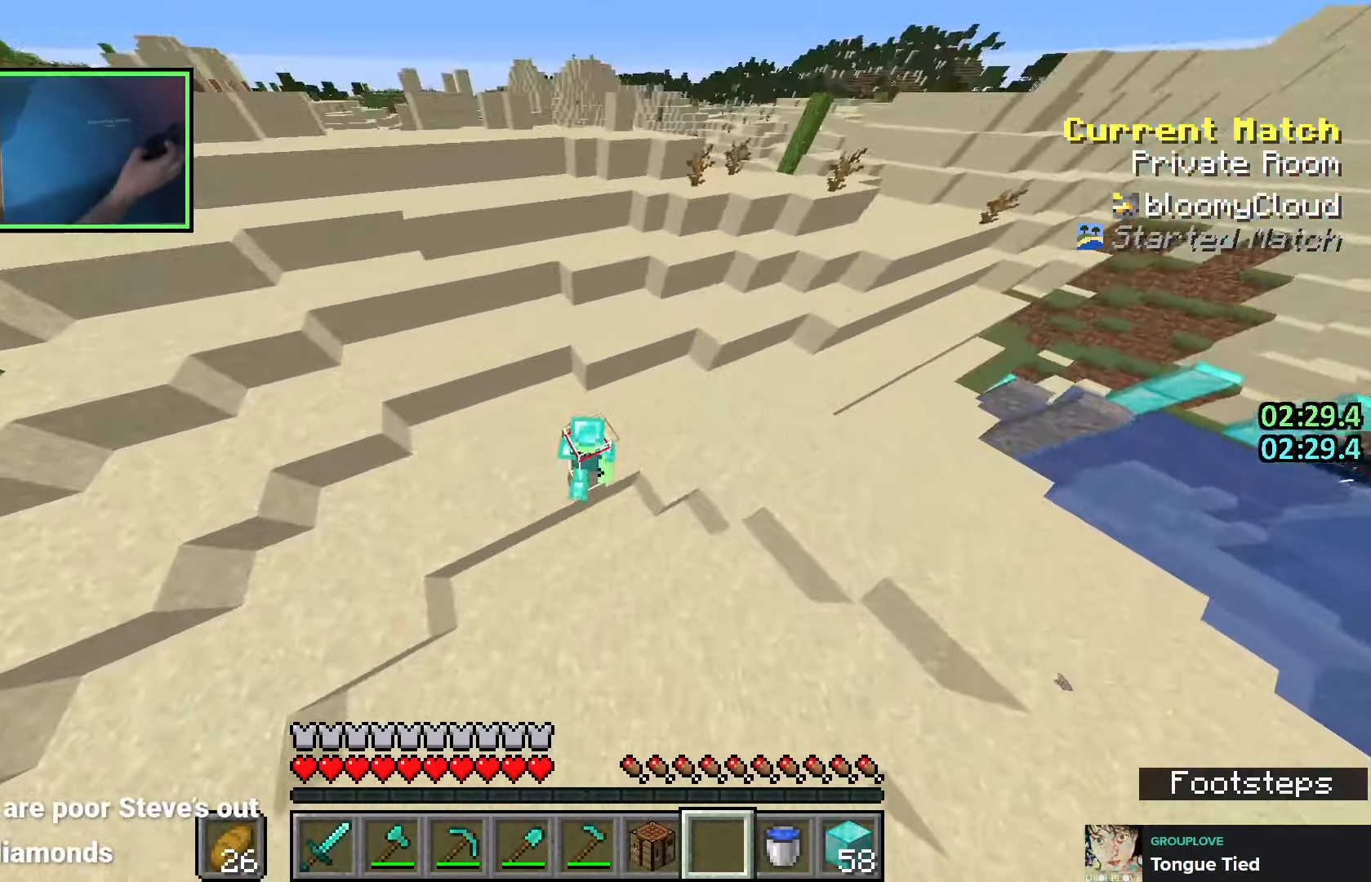
{"keys": ["w"], "events": [[116, "space", "down"], [250, "space", "up"]]}
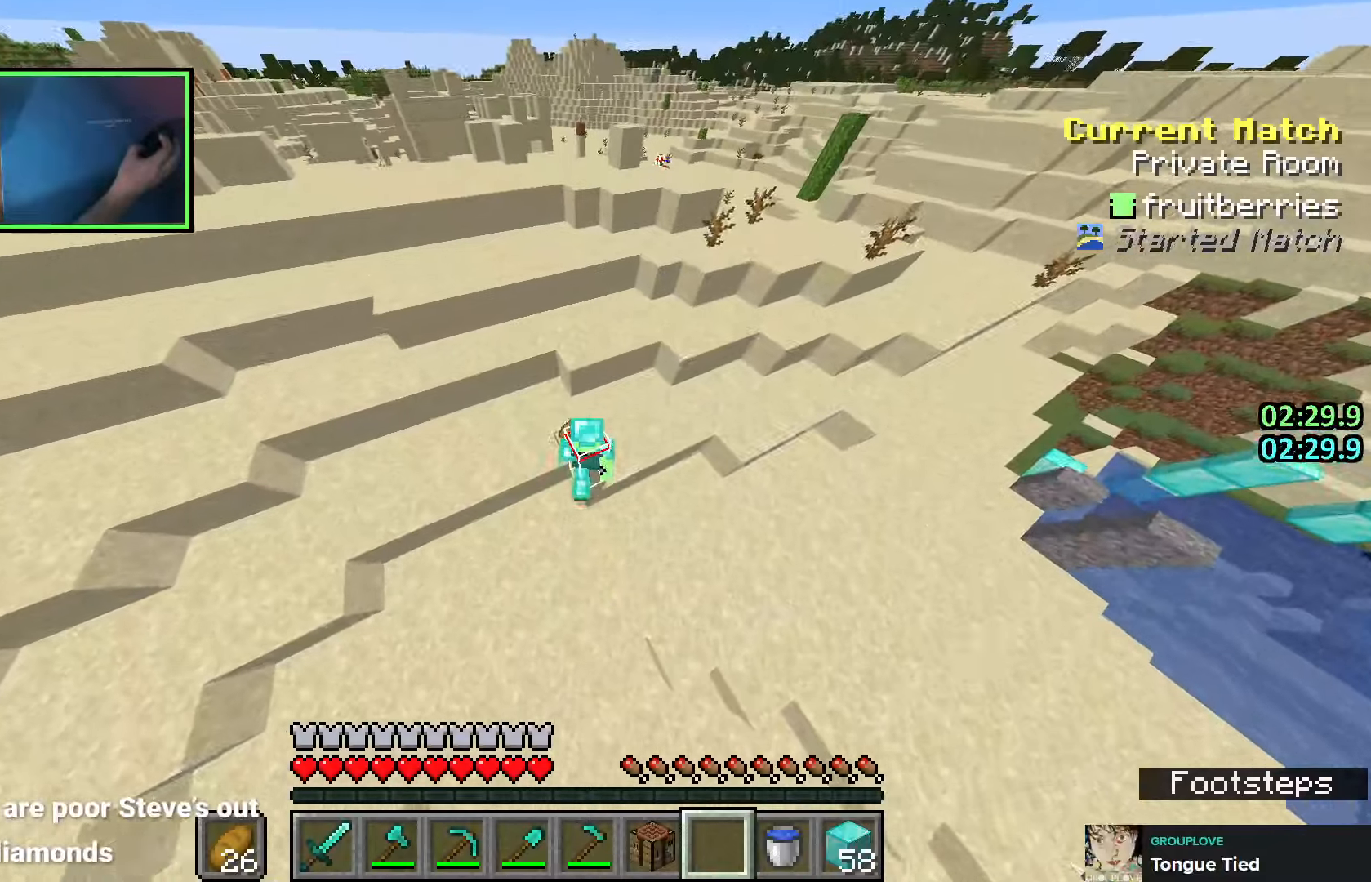
{"keys": ["space", "w"], "events": [[50, "space", "down"], [183, "space", "up"], [483, "space", "down"]]}
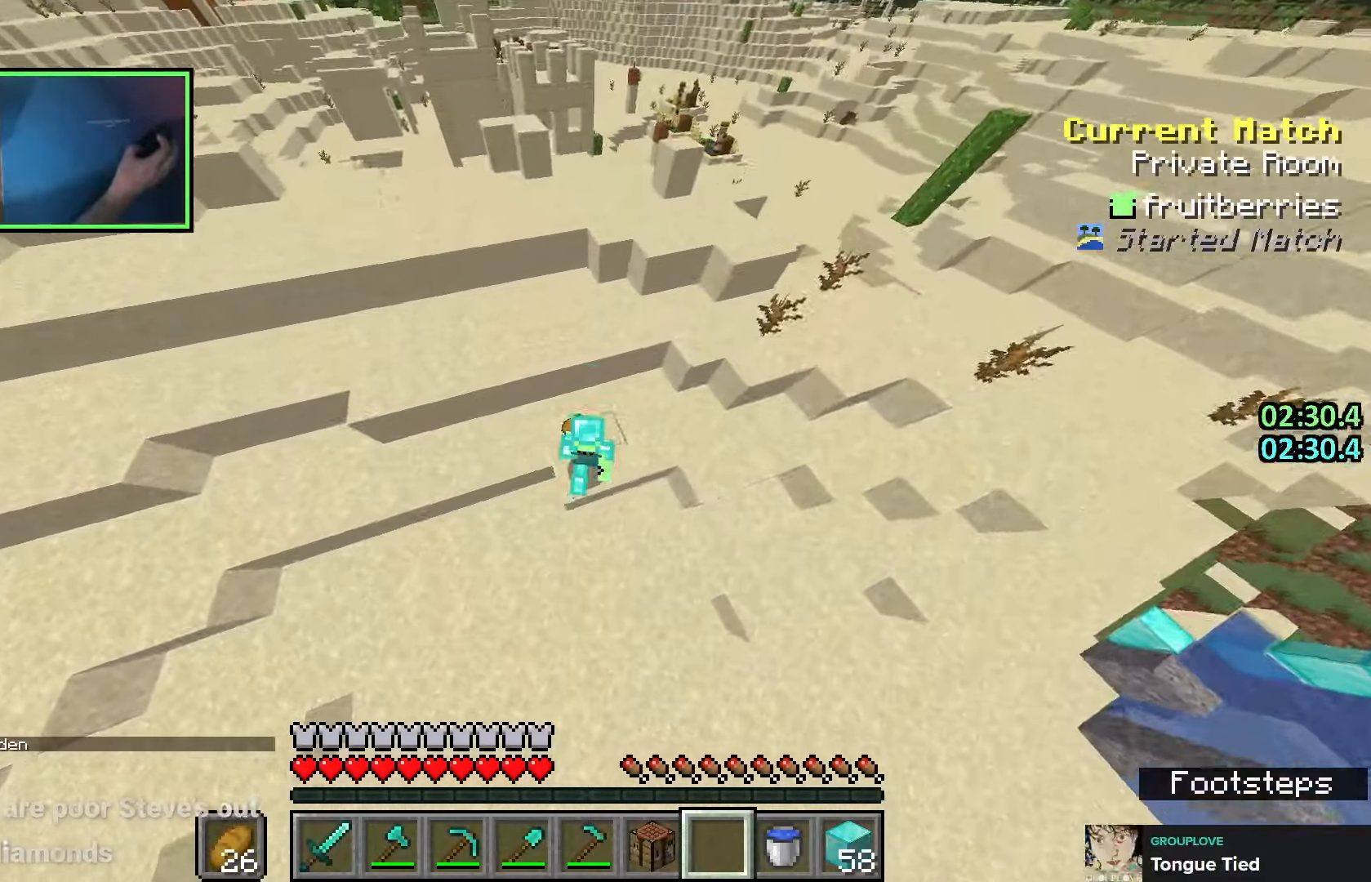
{"keys": ["space", "w"], "events": [[133, "space", "up"], [450, "space", "down"]]}
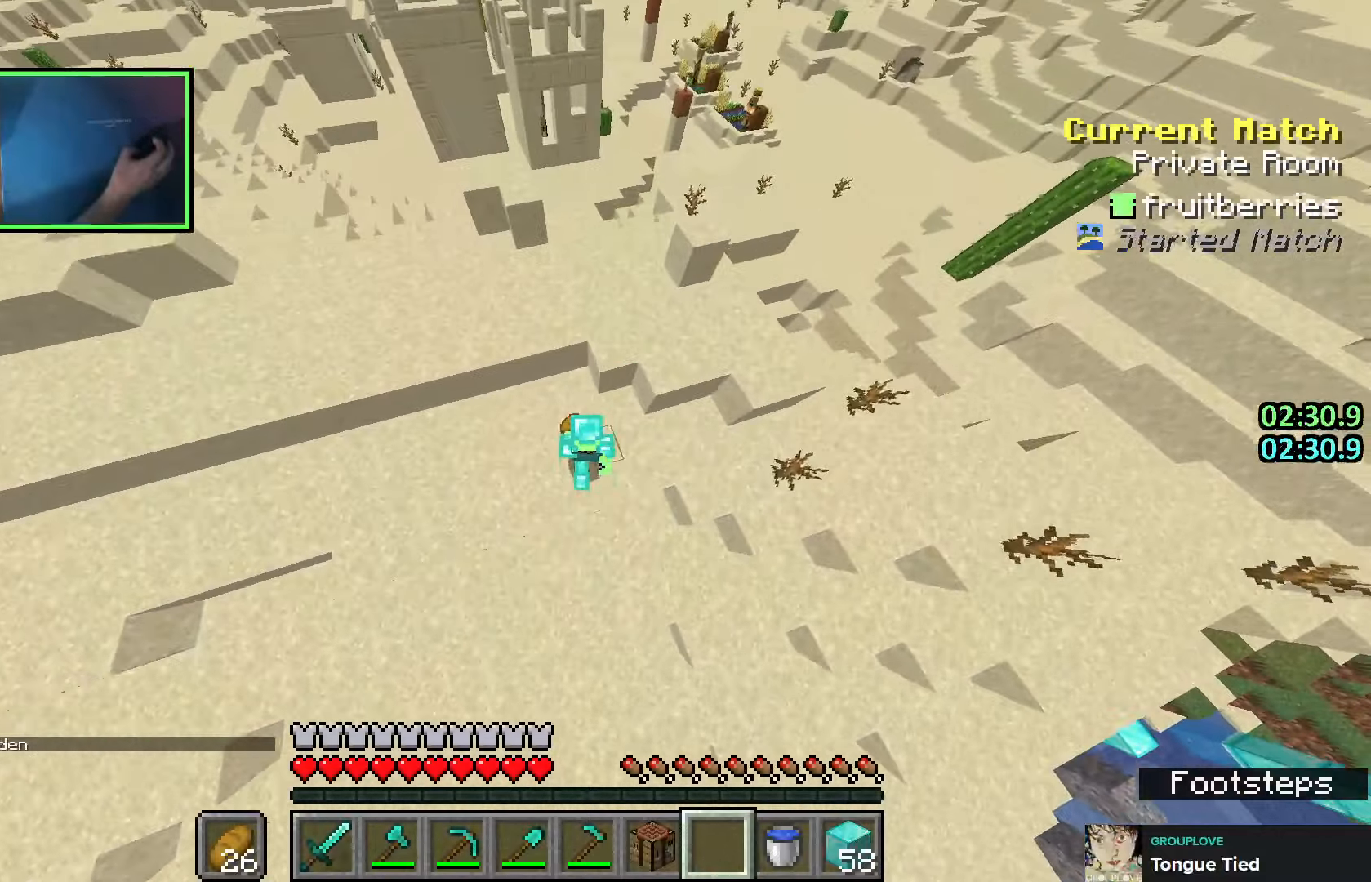
{"keys": ["w"], "events": [[83, "space", "up"]]}
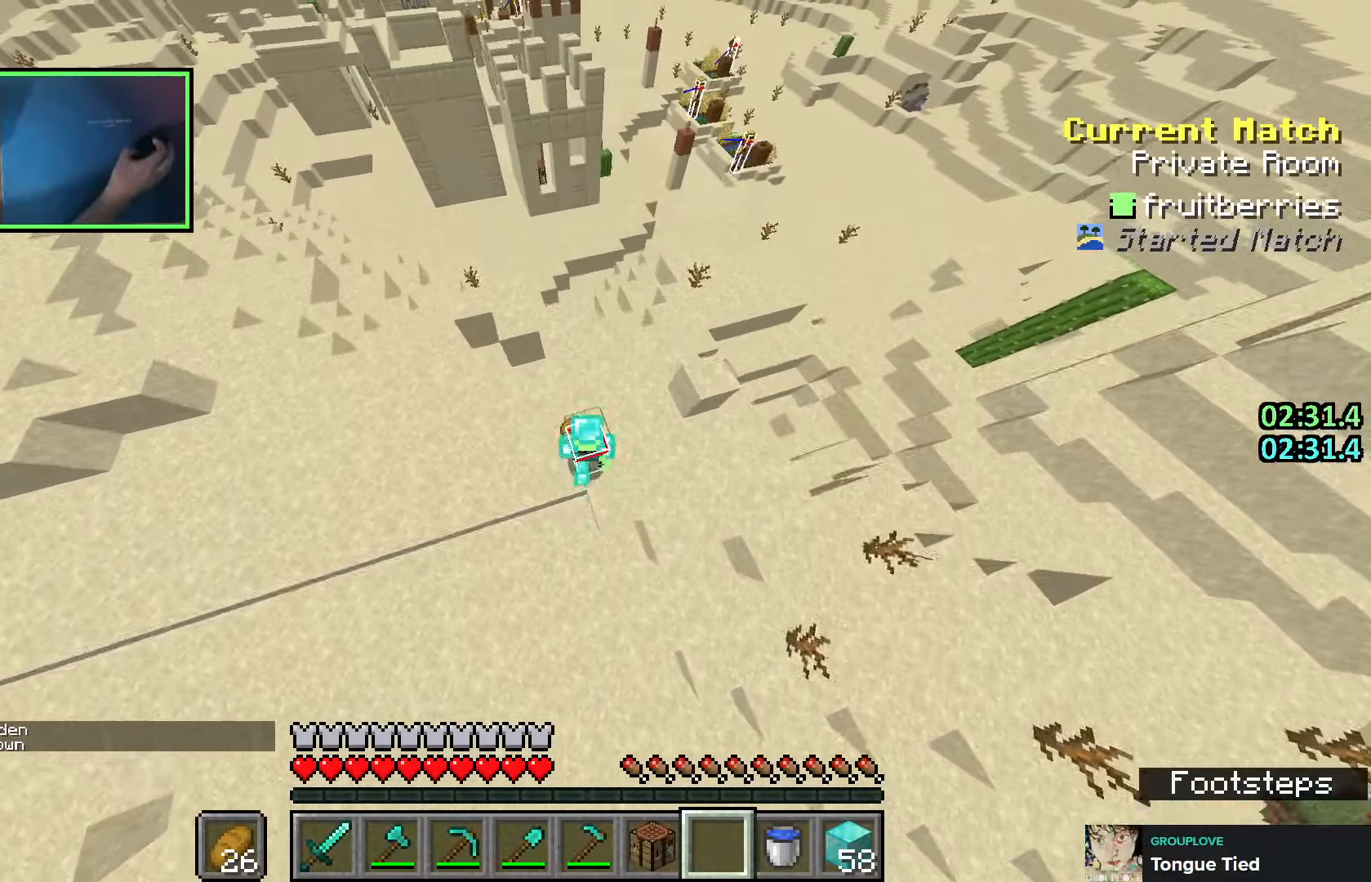
{"keys": ["w"], "events": []}
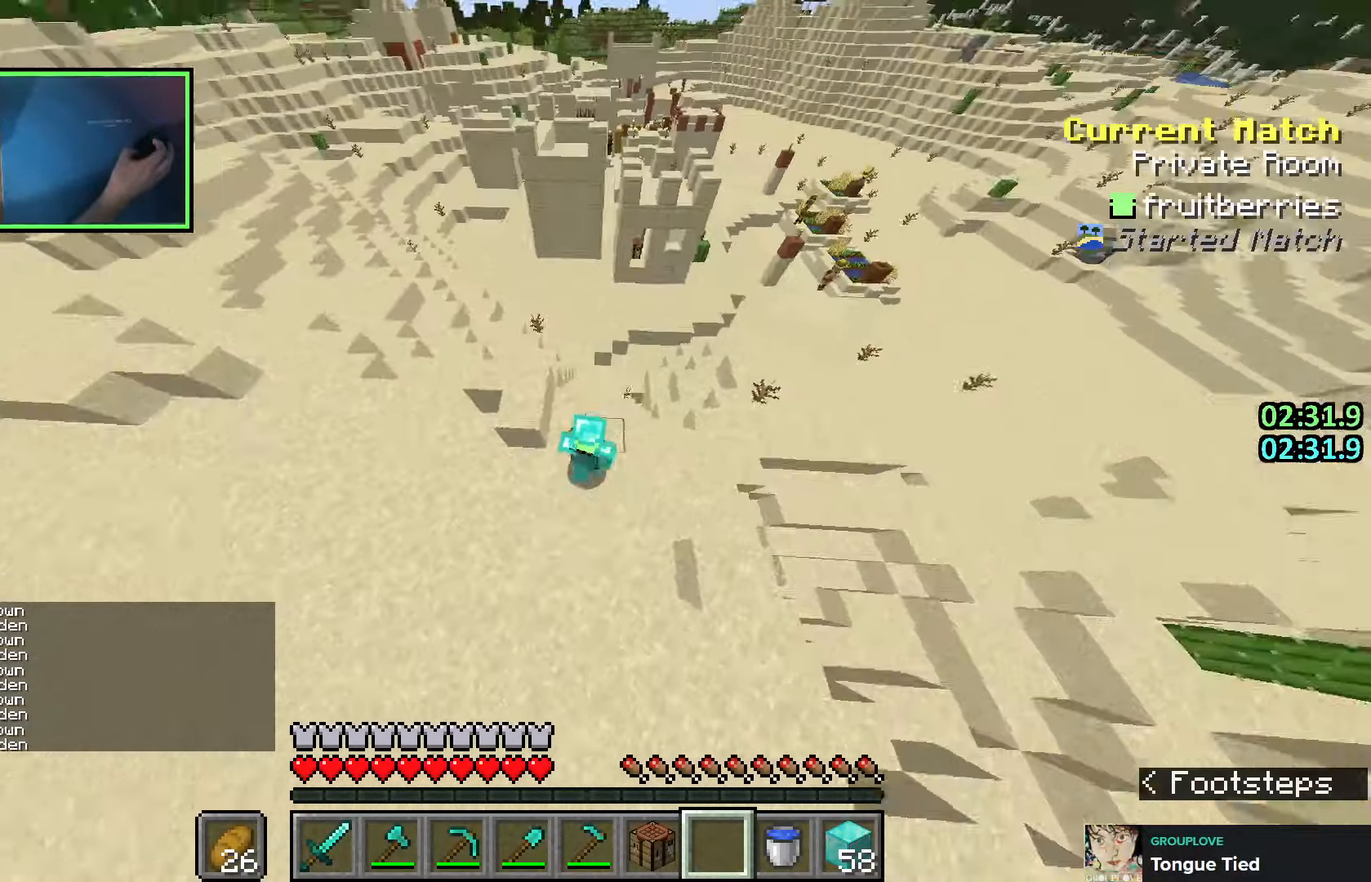
{"keys": ["w"], "events": []}
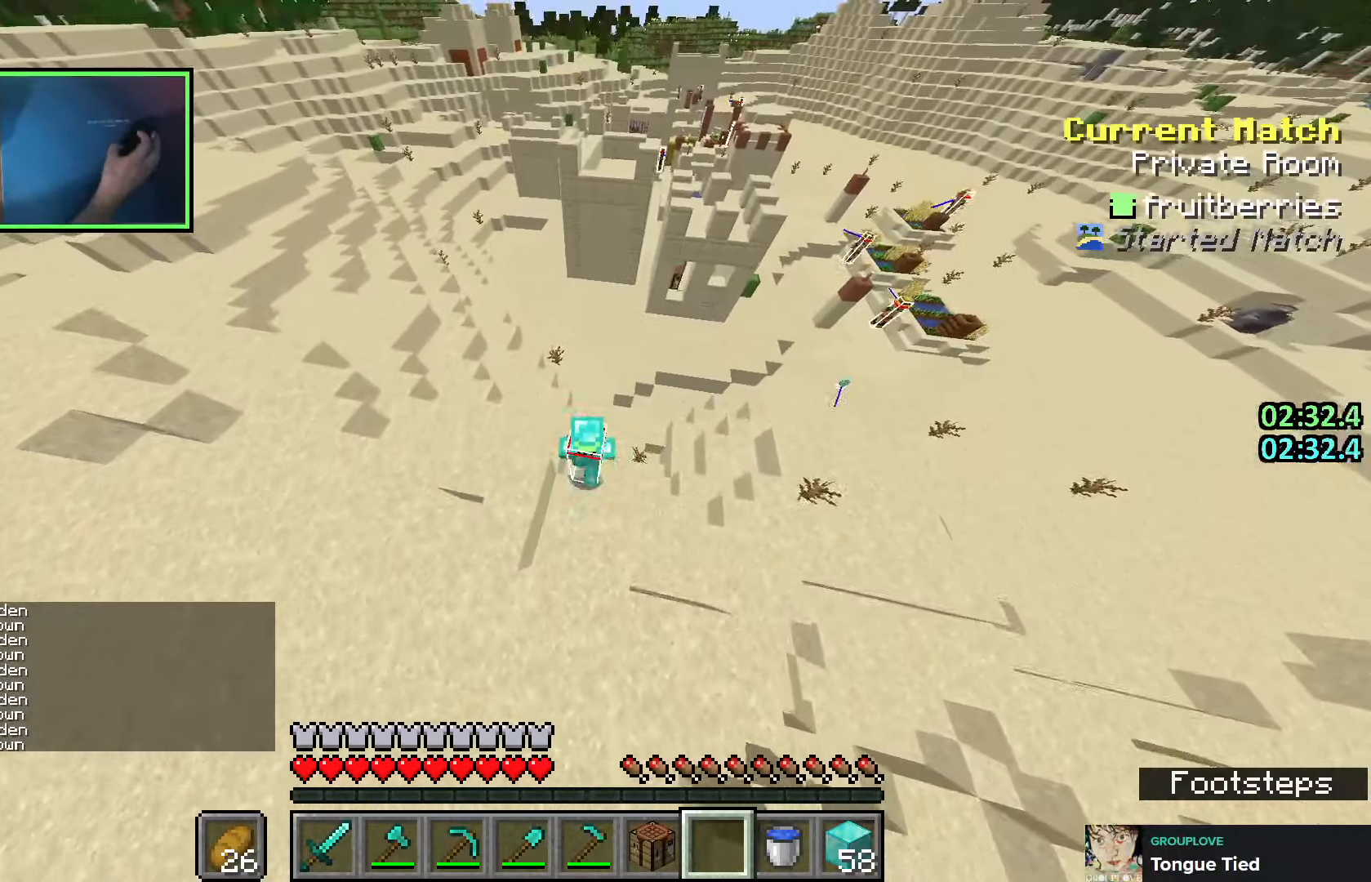
{"keys": ["w"], "events": []}
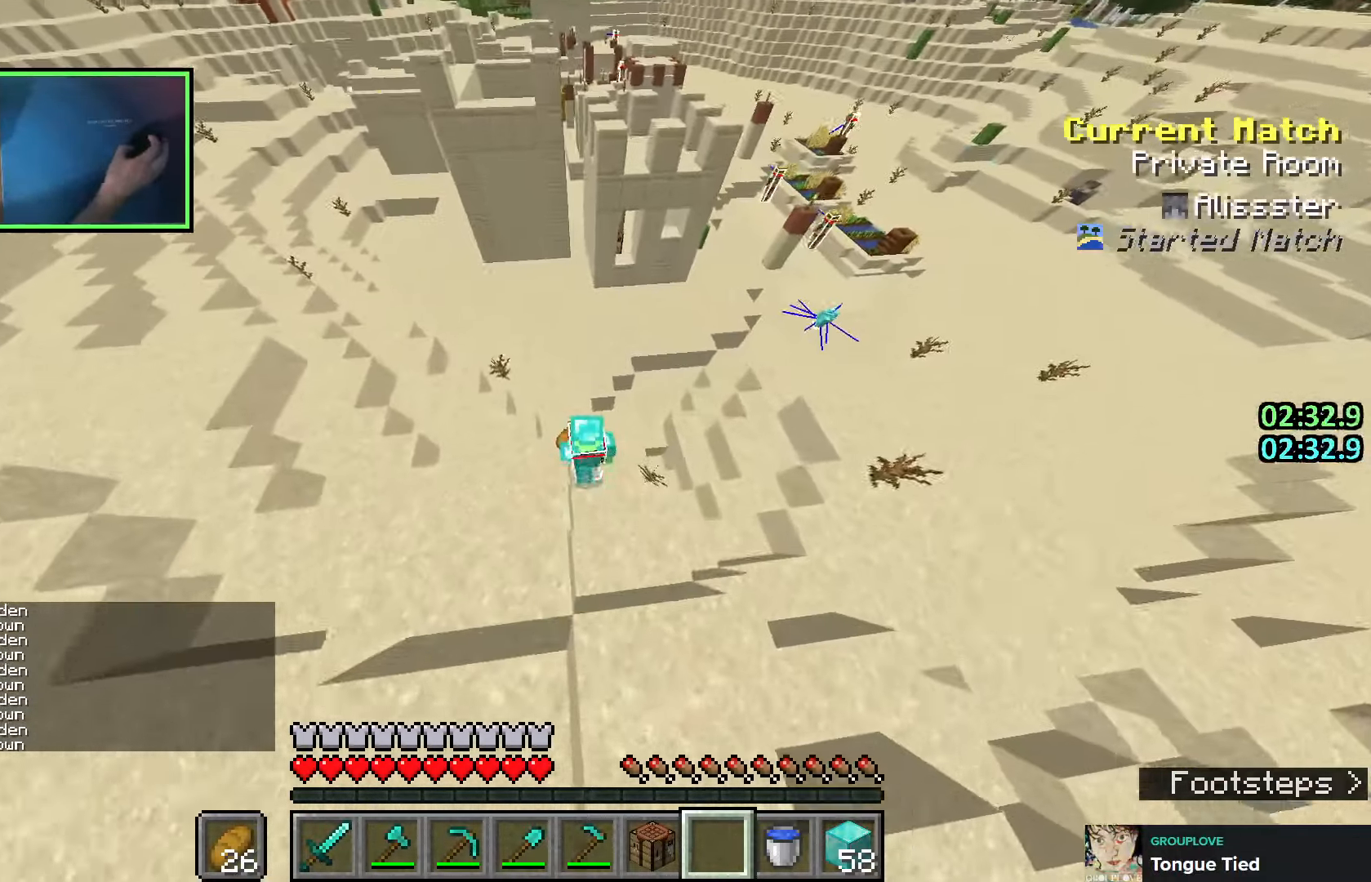
{"keys": ["w"], "events": []}
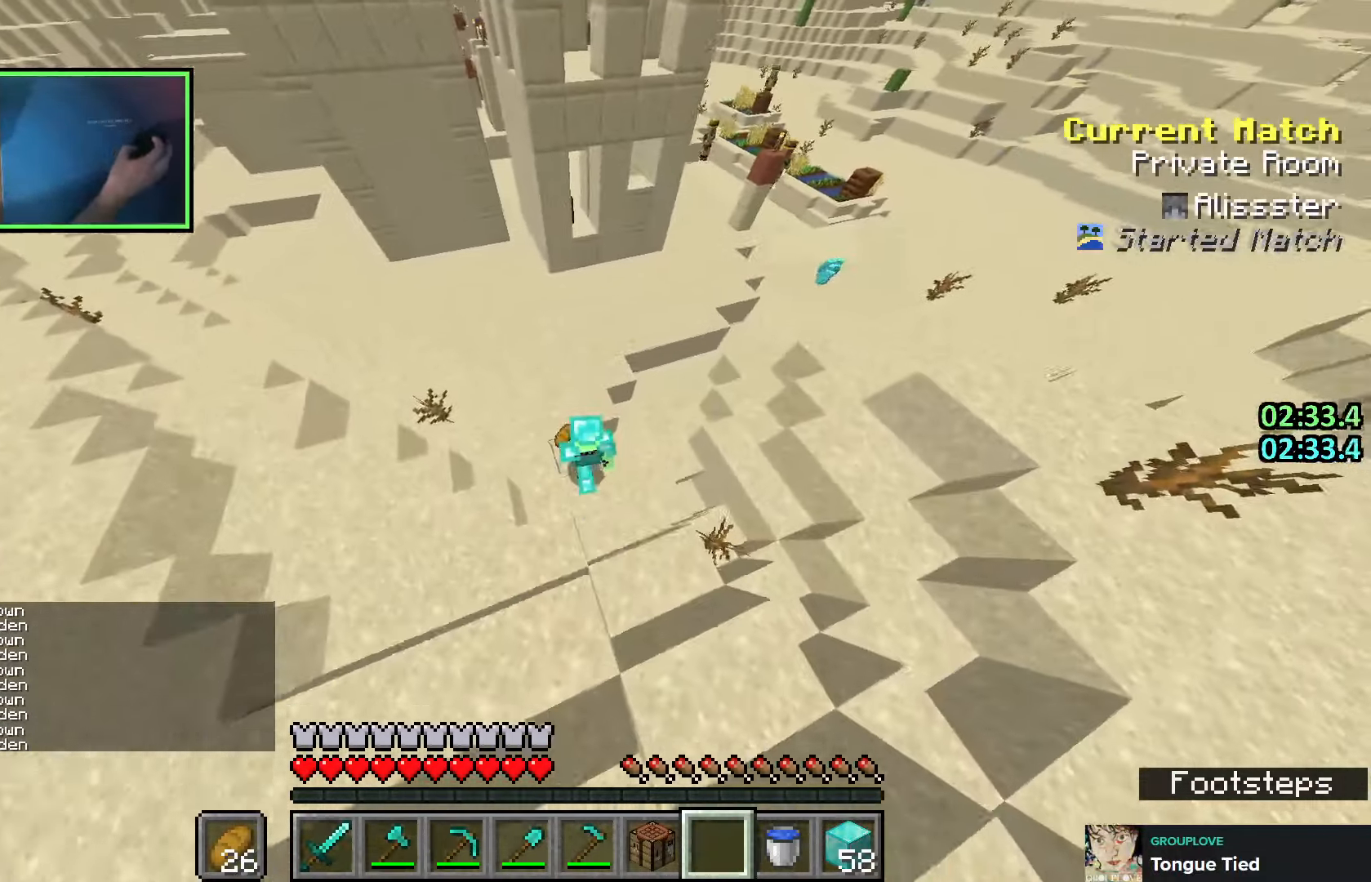
{"keys": ["w"], "events": []}
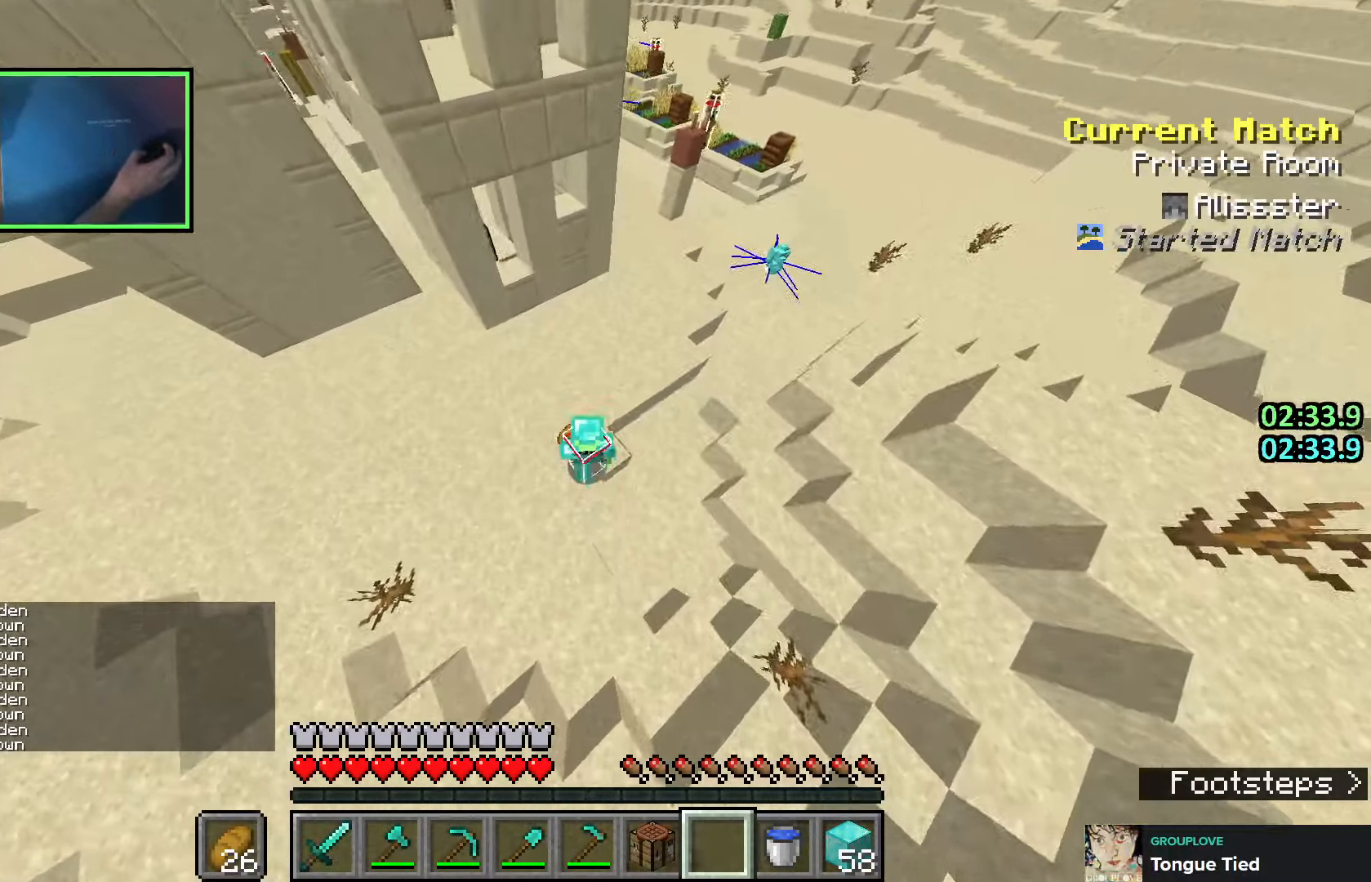
{"keys": ["w"], "events": []}
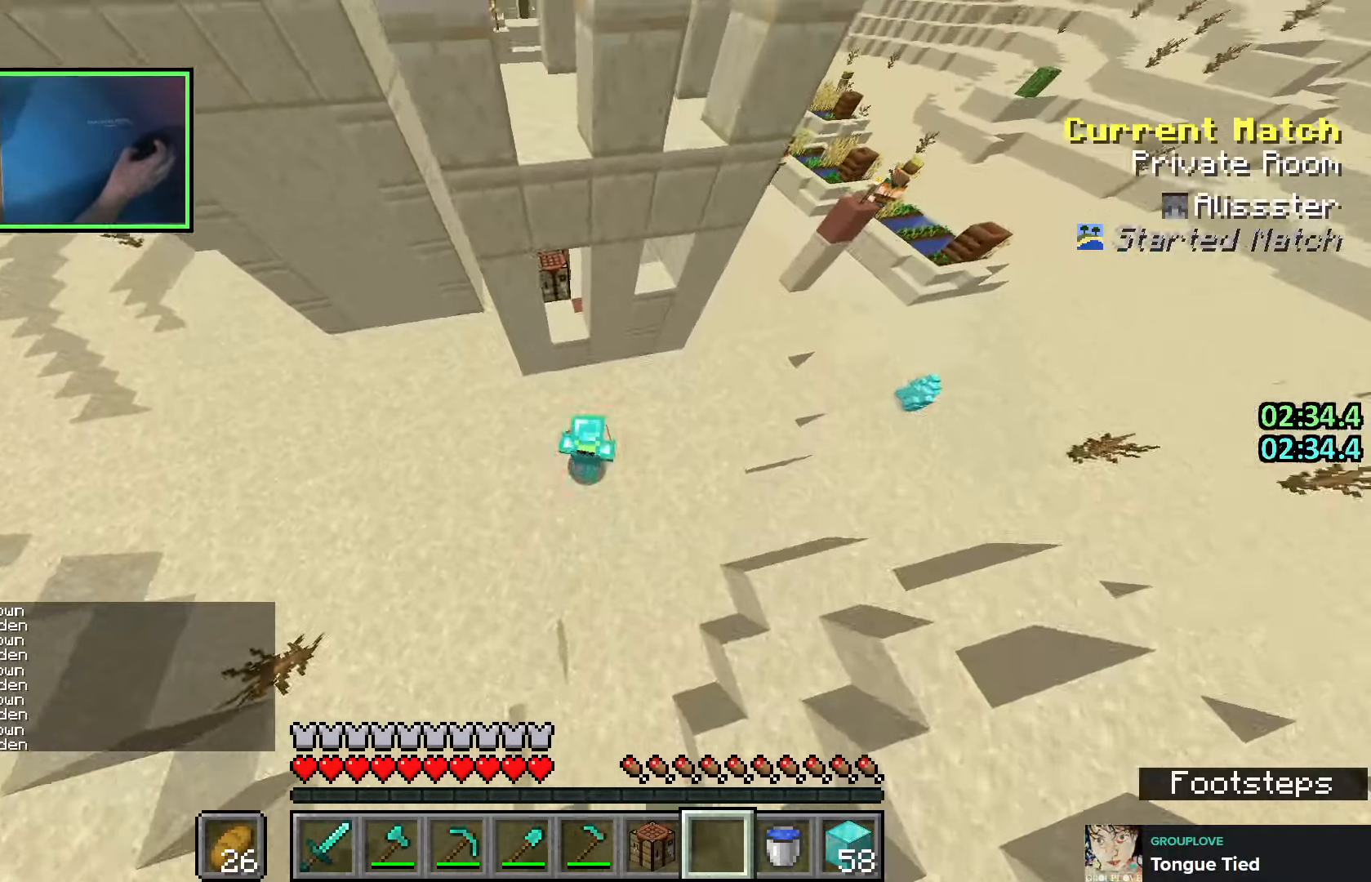
{"keys": ["shift", "space", "w"], "events": [[116, "q", "down"], [200, "q", "up"], [283, "q", "down"], [316, "space", "down"], [383, "q", "up"], [500, "shift", "down"]]}
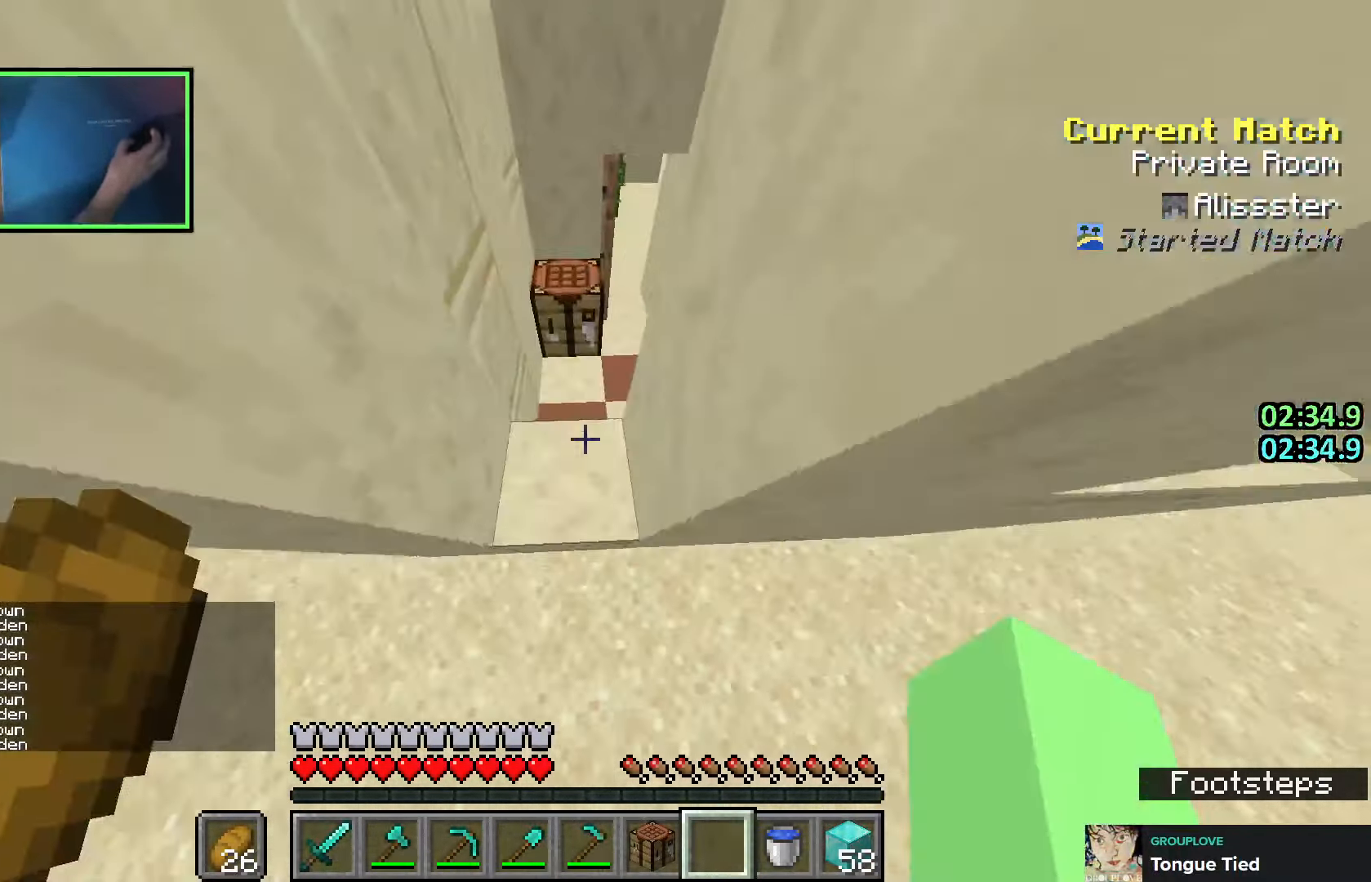
{"keys": ["w"], "events": [[33, "space", "up"], [133, "shift", "up"], [250, "d", "down"], [450, "d", "up"]]}
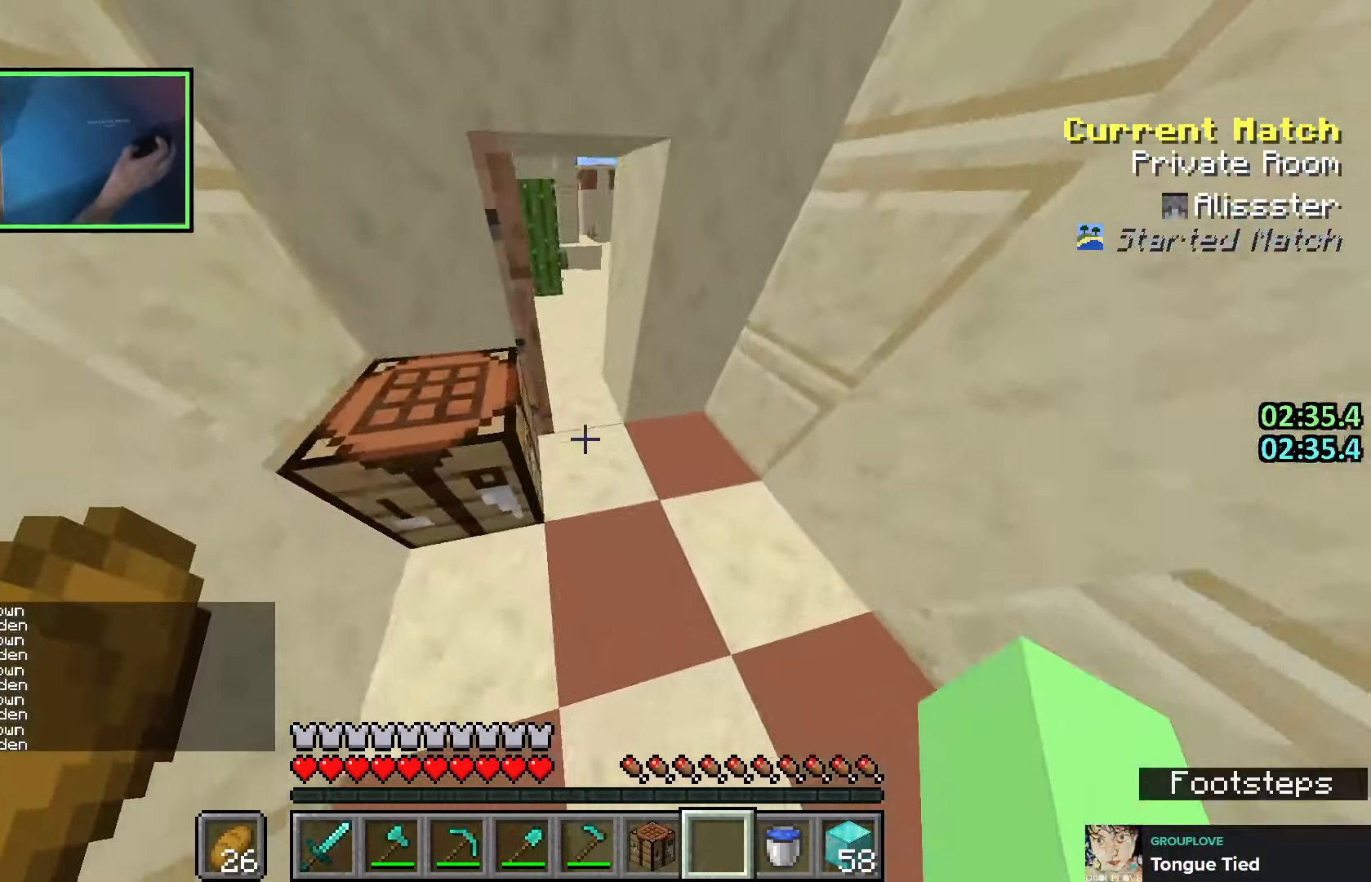
{"keys": ["w"], "events": []}
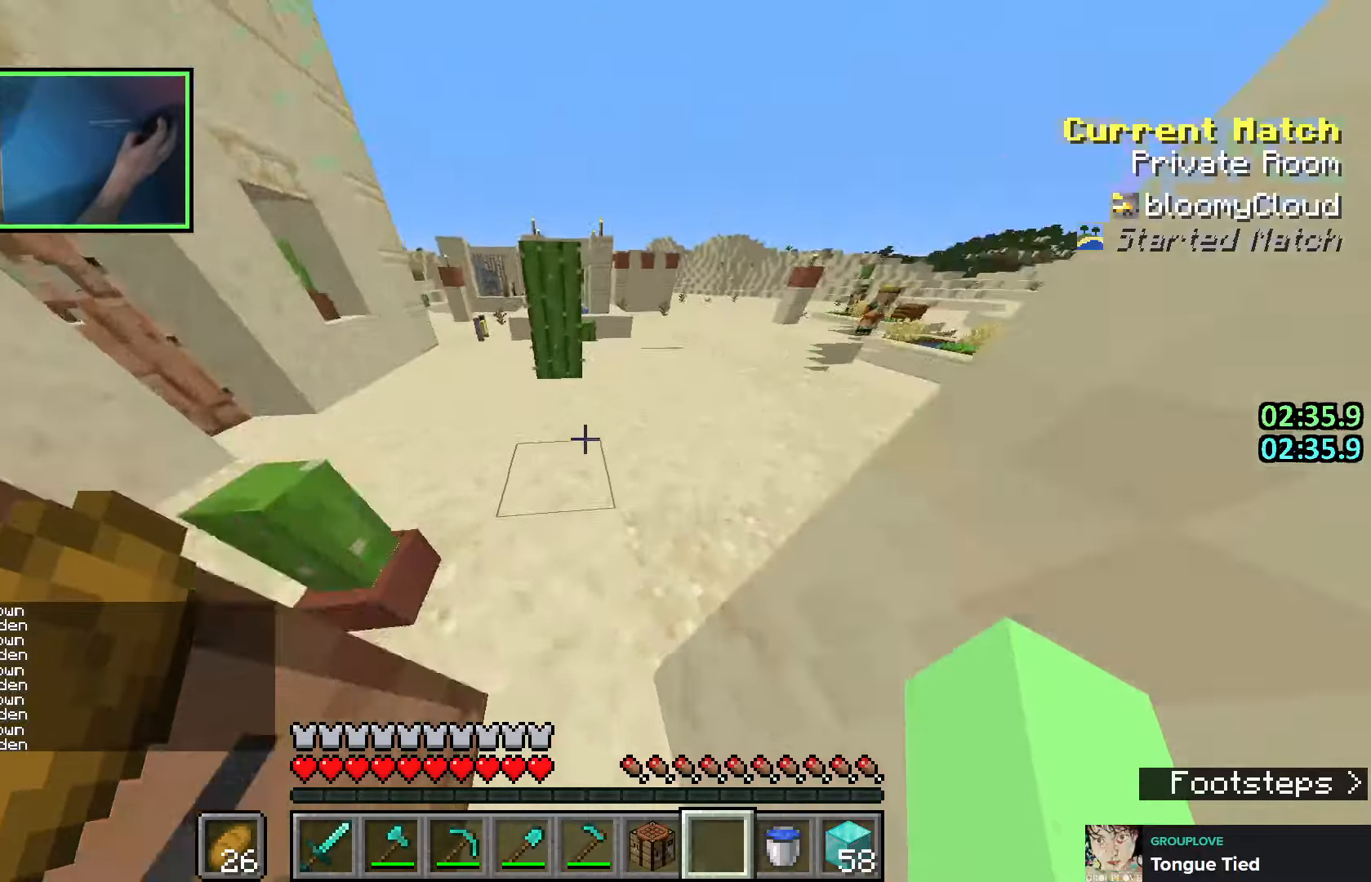
{"keys": ["w"], "events": [[50, "q", "down"], [83, "space", "down"], [150, "q", "up"], [183, "space", "up"]]}
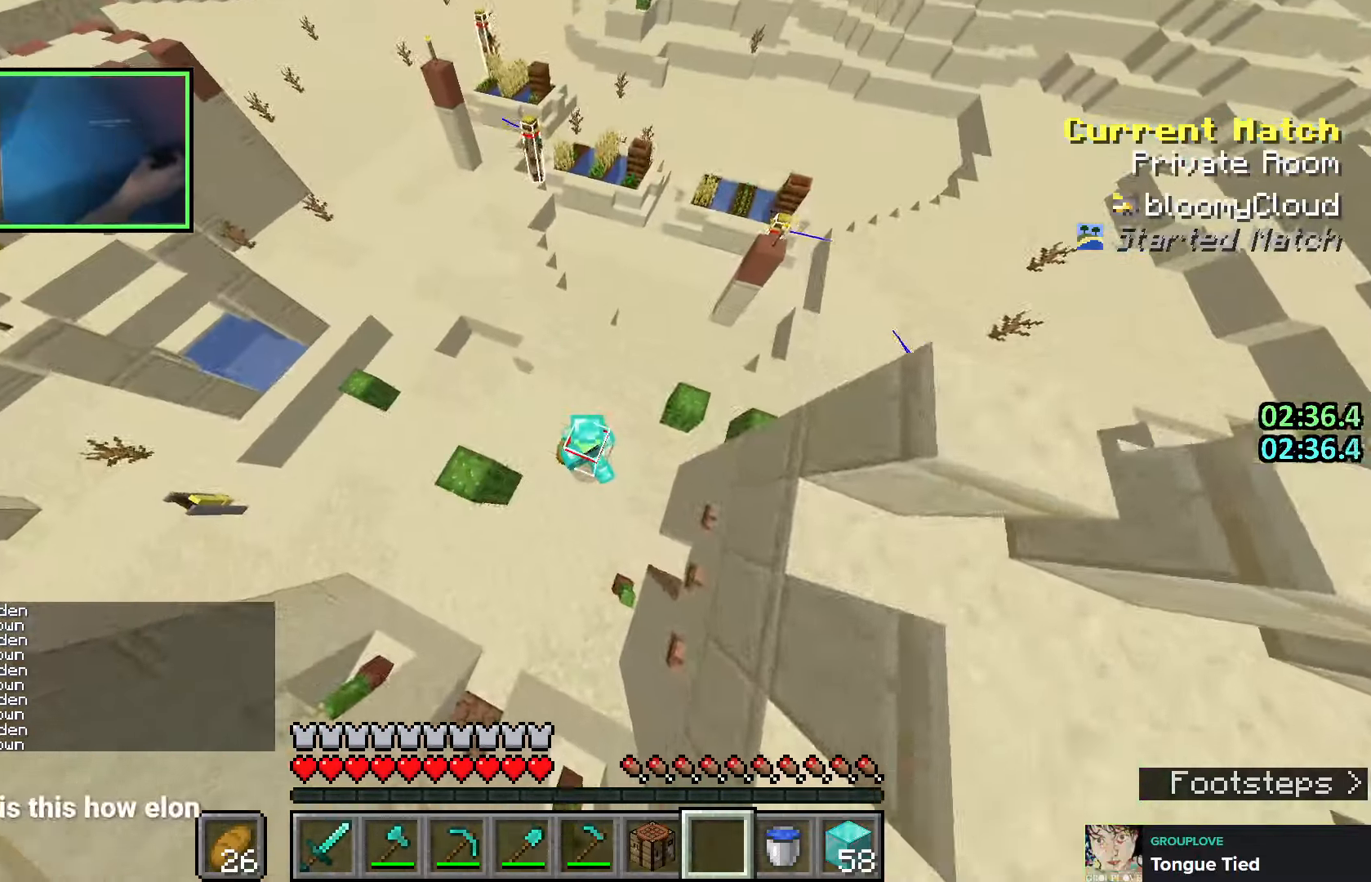
{"keys": ["w"], "events": []}
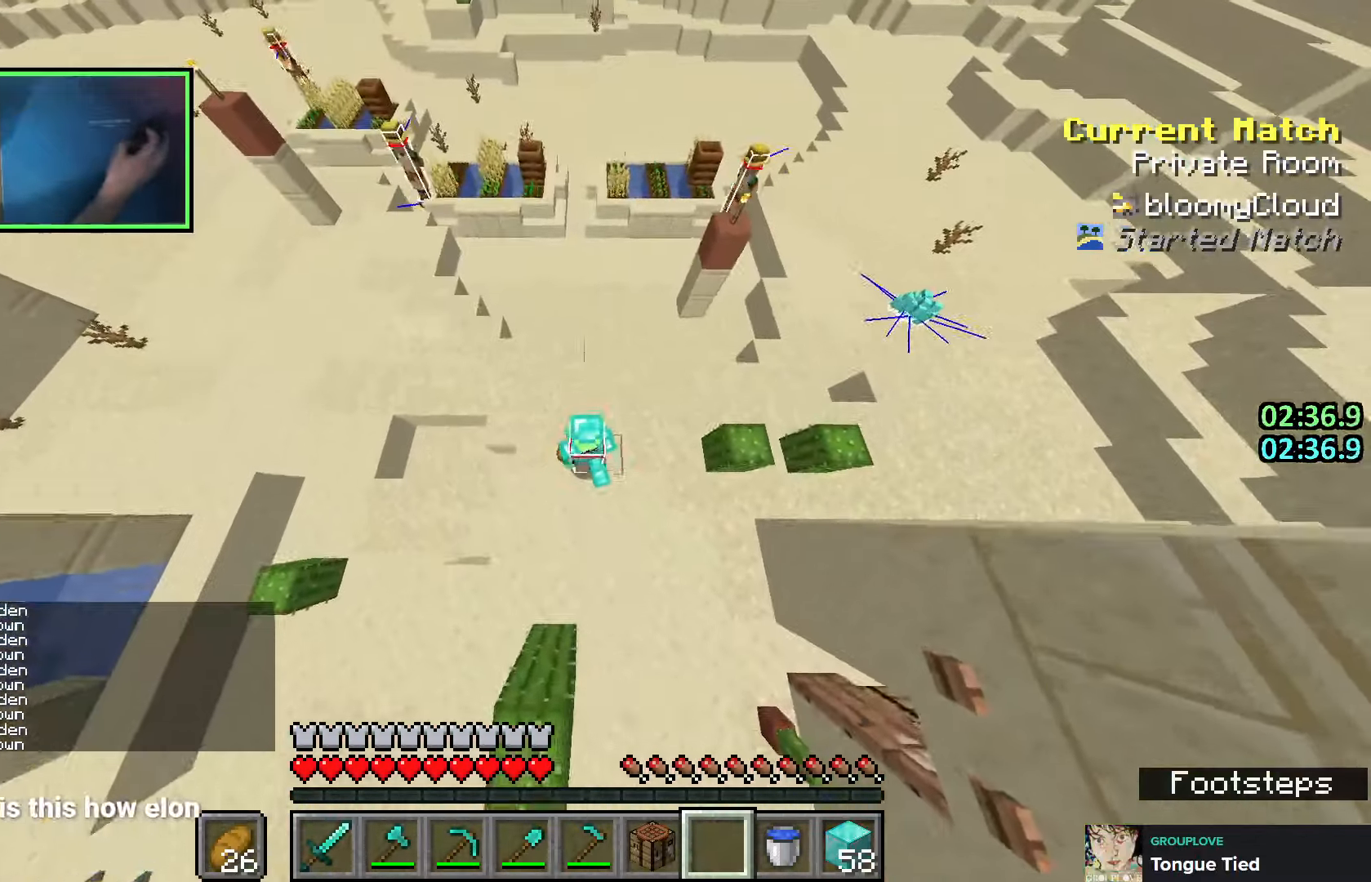
{"keys": ["w"], "events": []}
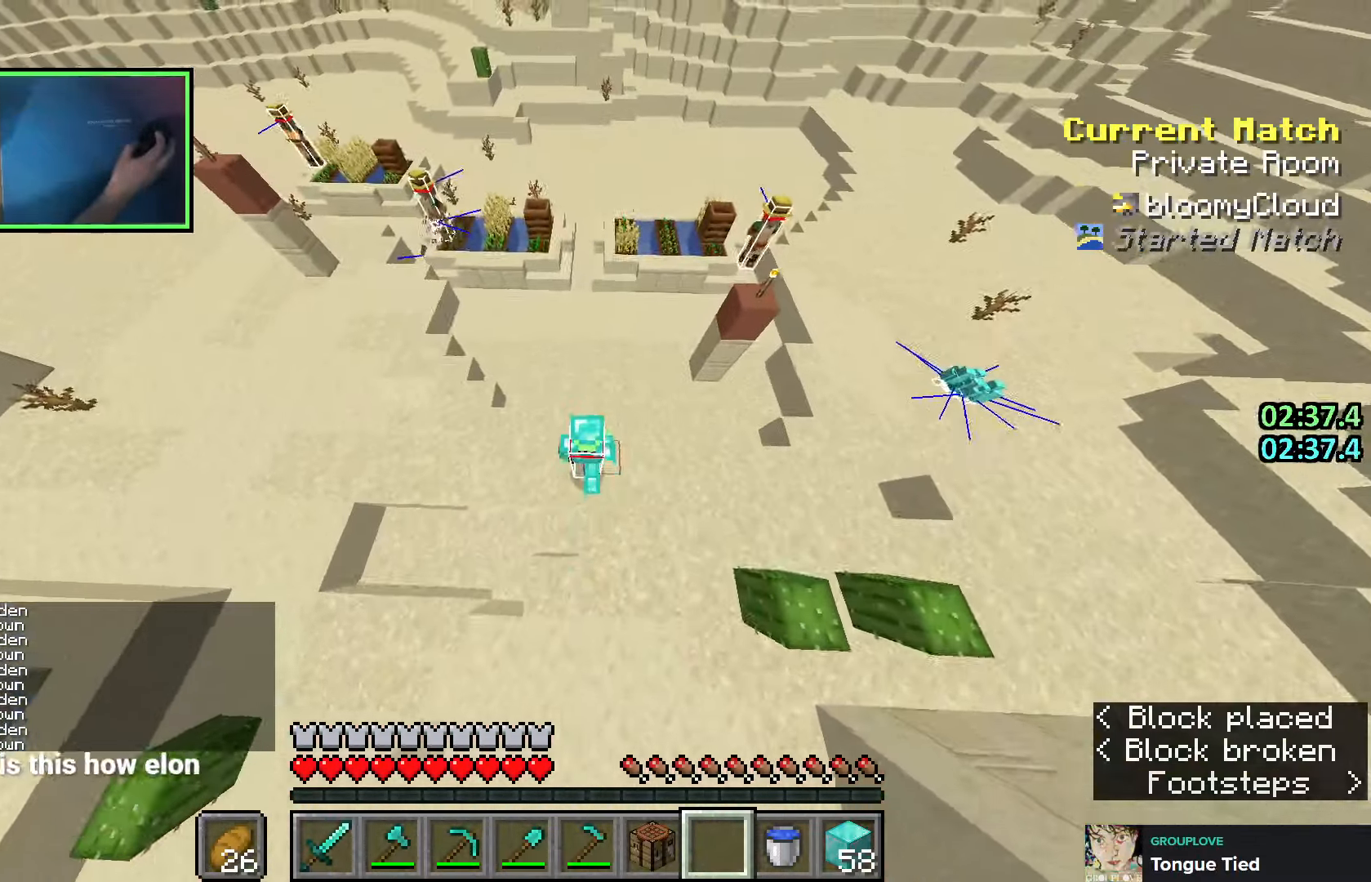
{"keys": ["w"], "events": []}
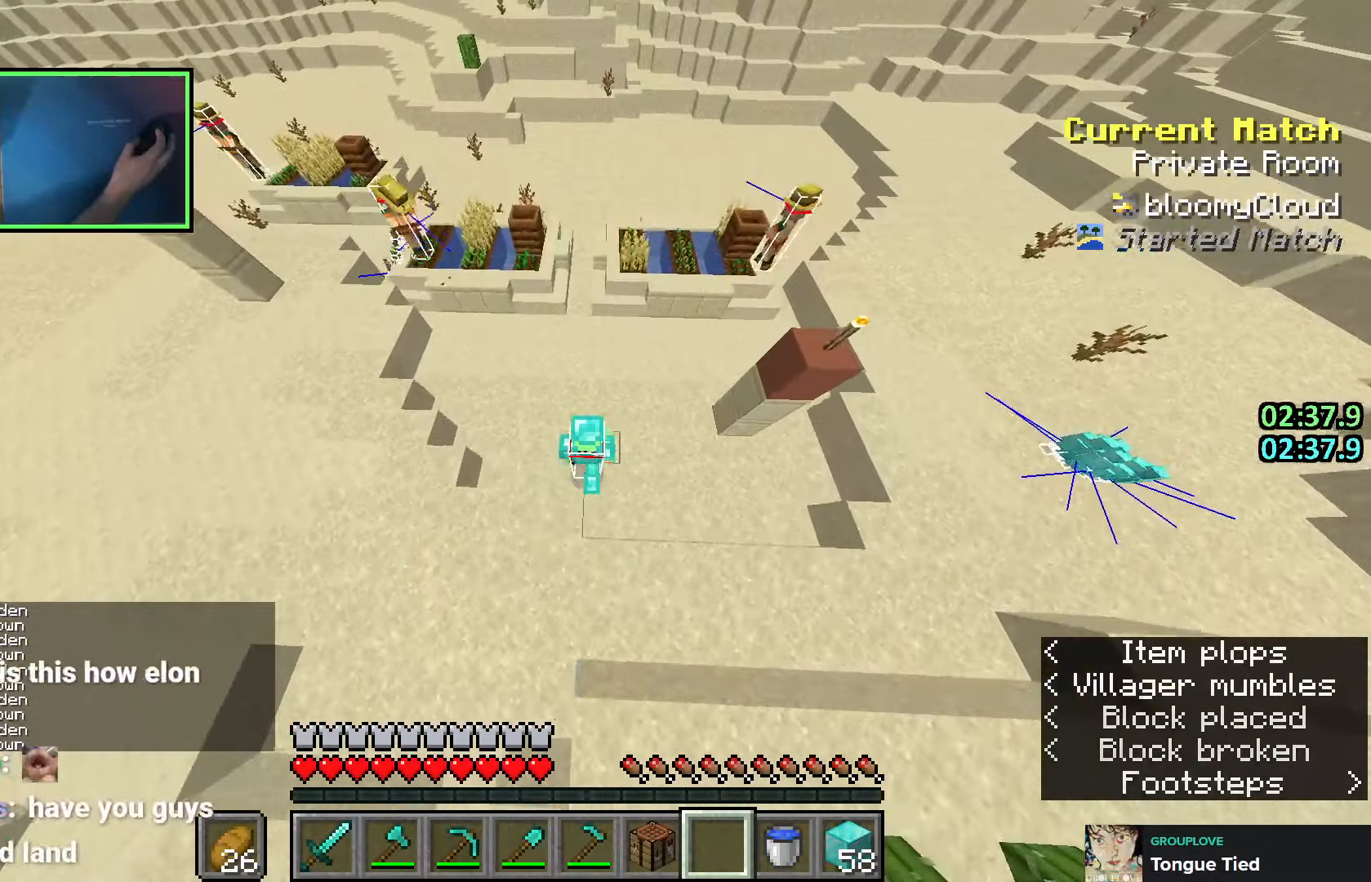
{"keys": ["w"], "events": []}
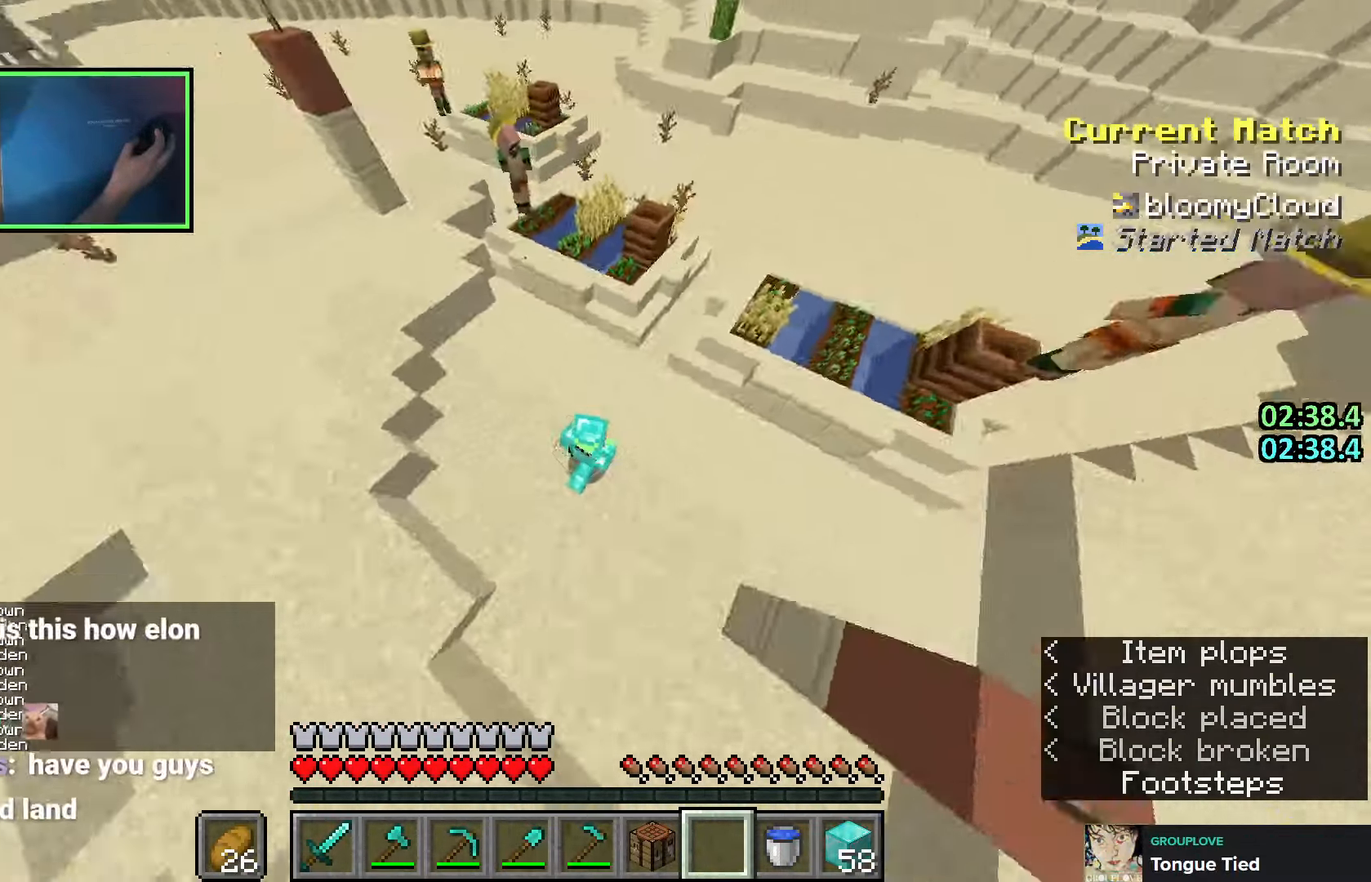
{"keys": ["w"], "events": []}
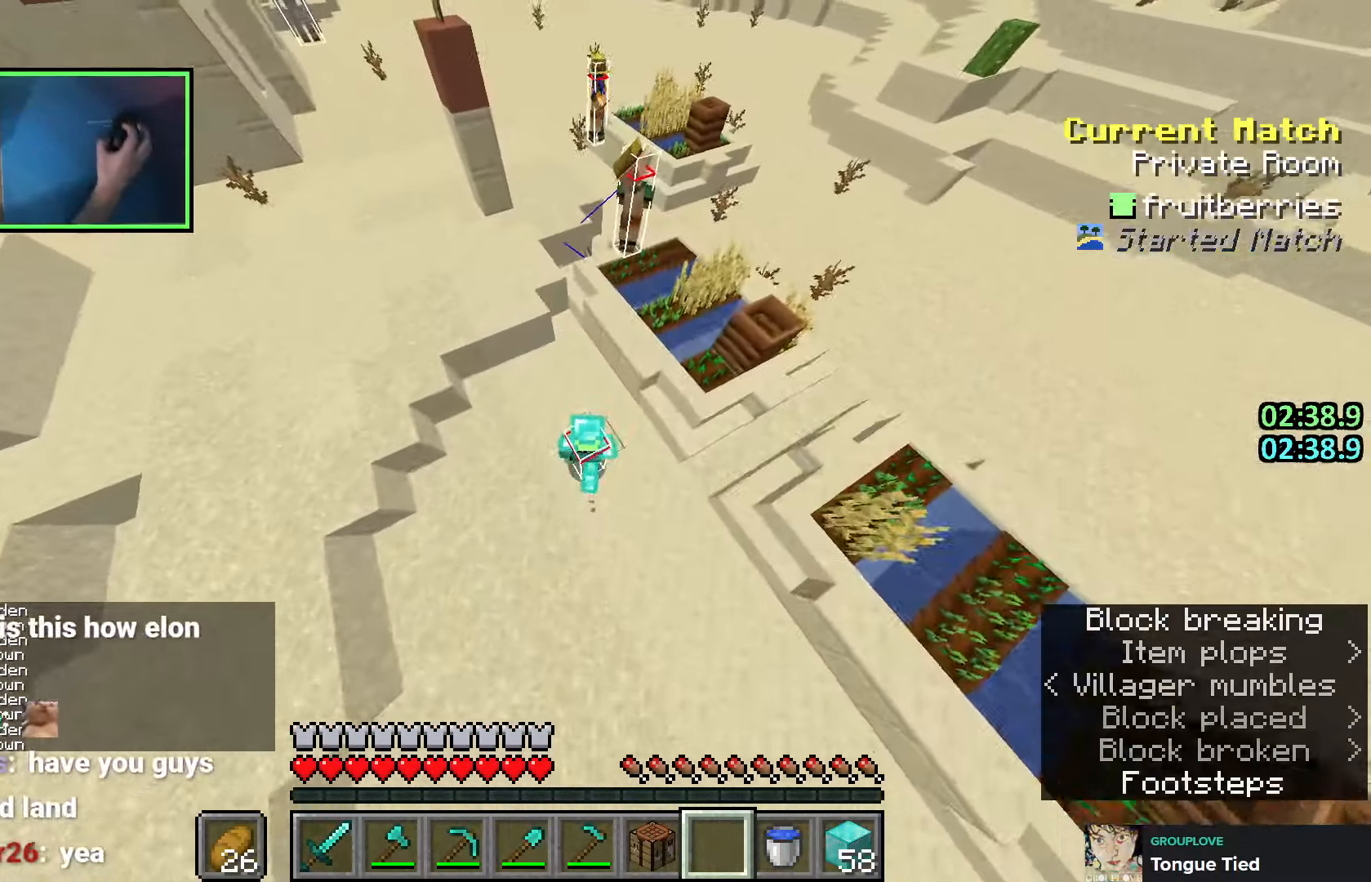
{"keys": ["space", "w"], "events": [[366, "d", "down"], [400, "d", "up"], [400, "space", "down"]]}
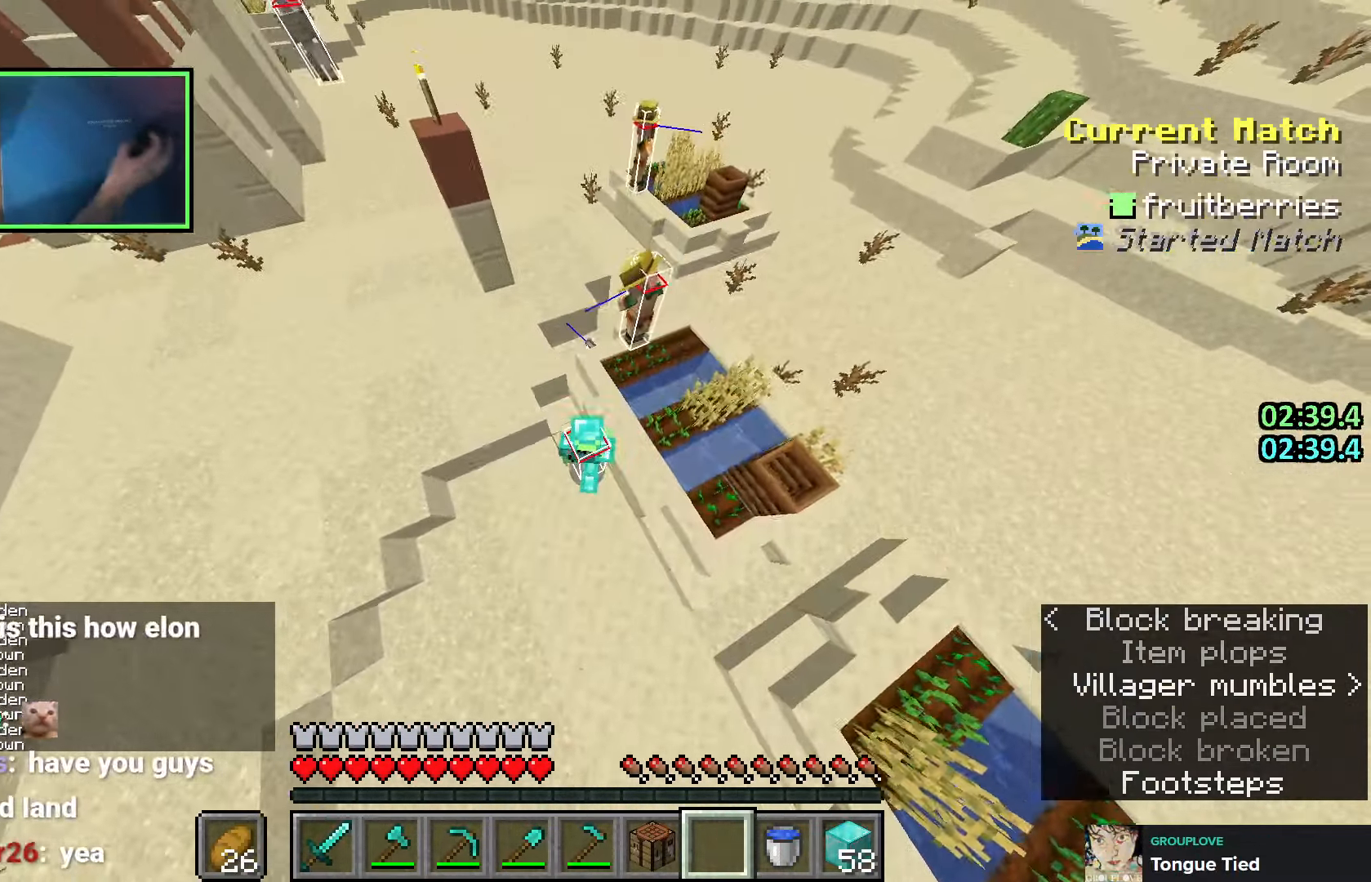
{"keys": ["w"], "events": [[33, "space", "up"]]}
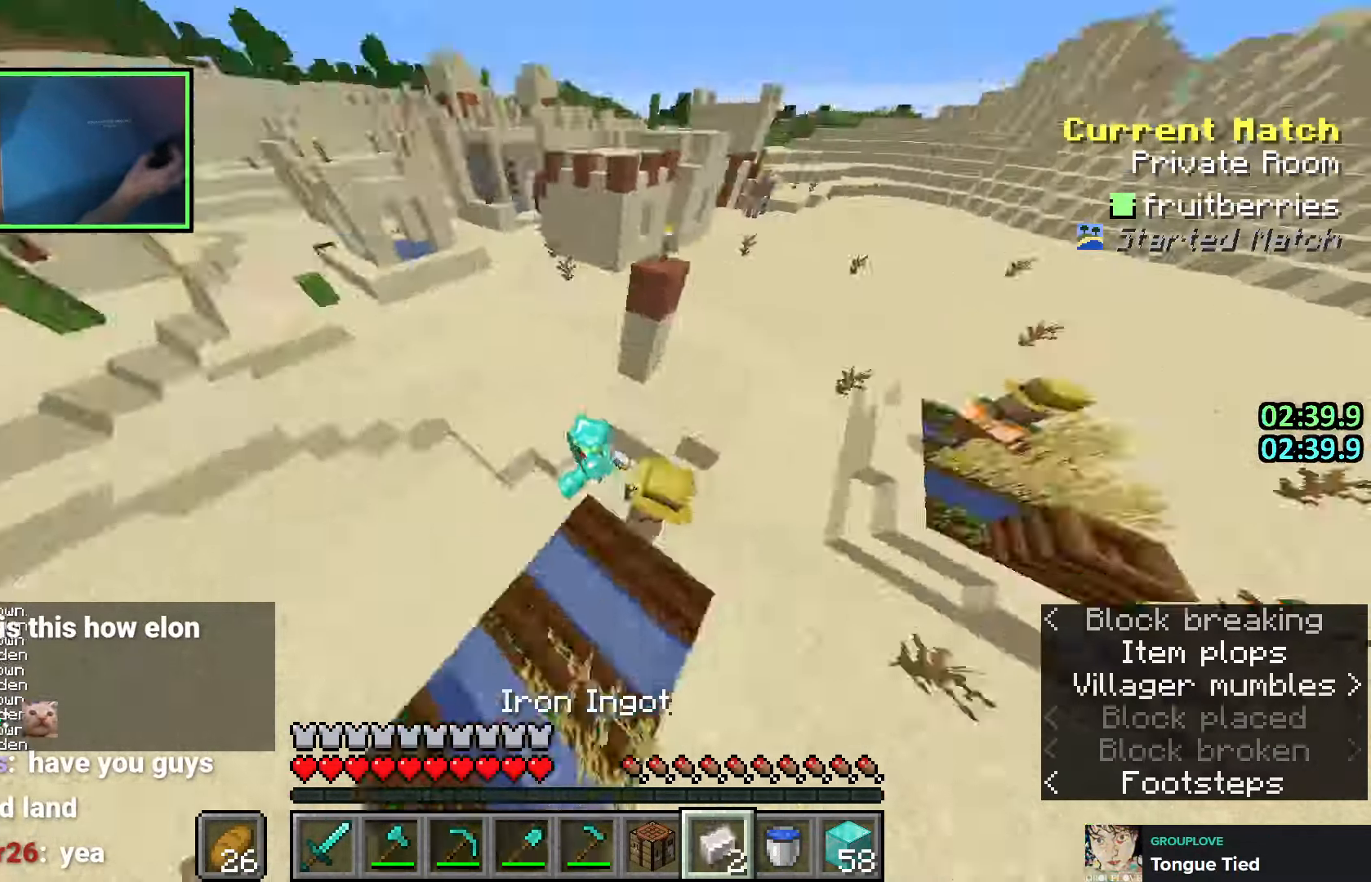
{"keys": ["space", "w"], "events": [[333, "q", "down"], [333, "space", "down"], [433, "q", "up"]]}
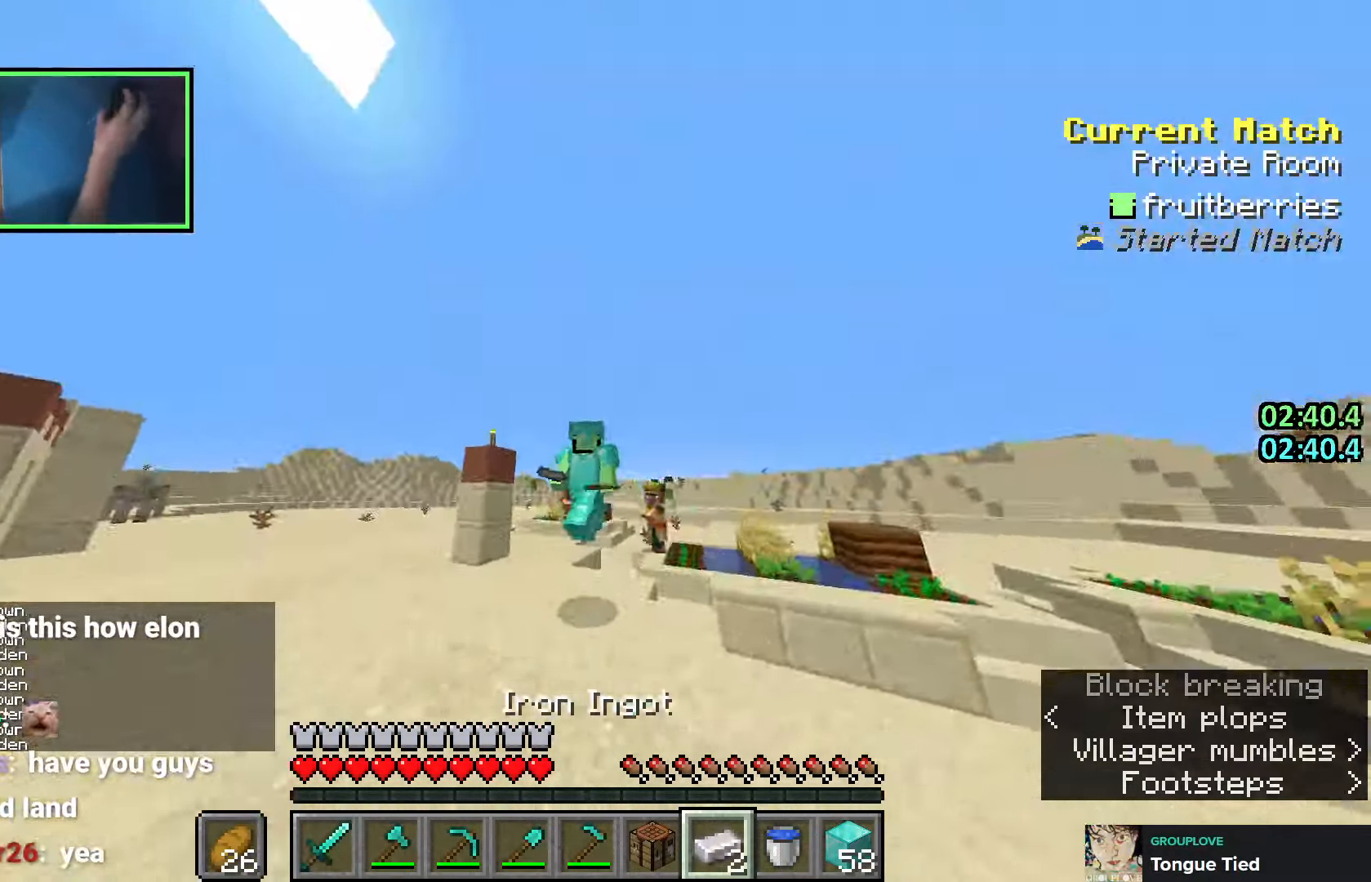
{"keys": ["space", "w"], "events": [[16, "q", "down"], [100, "space", "up"], [116, "q", "up"], [433, "space", "down"]]}
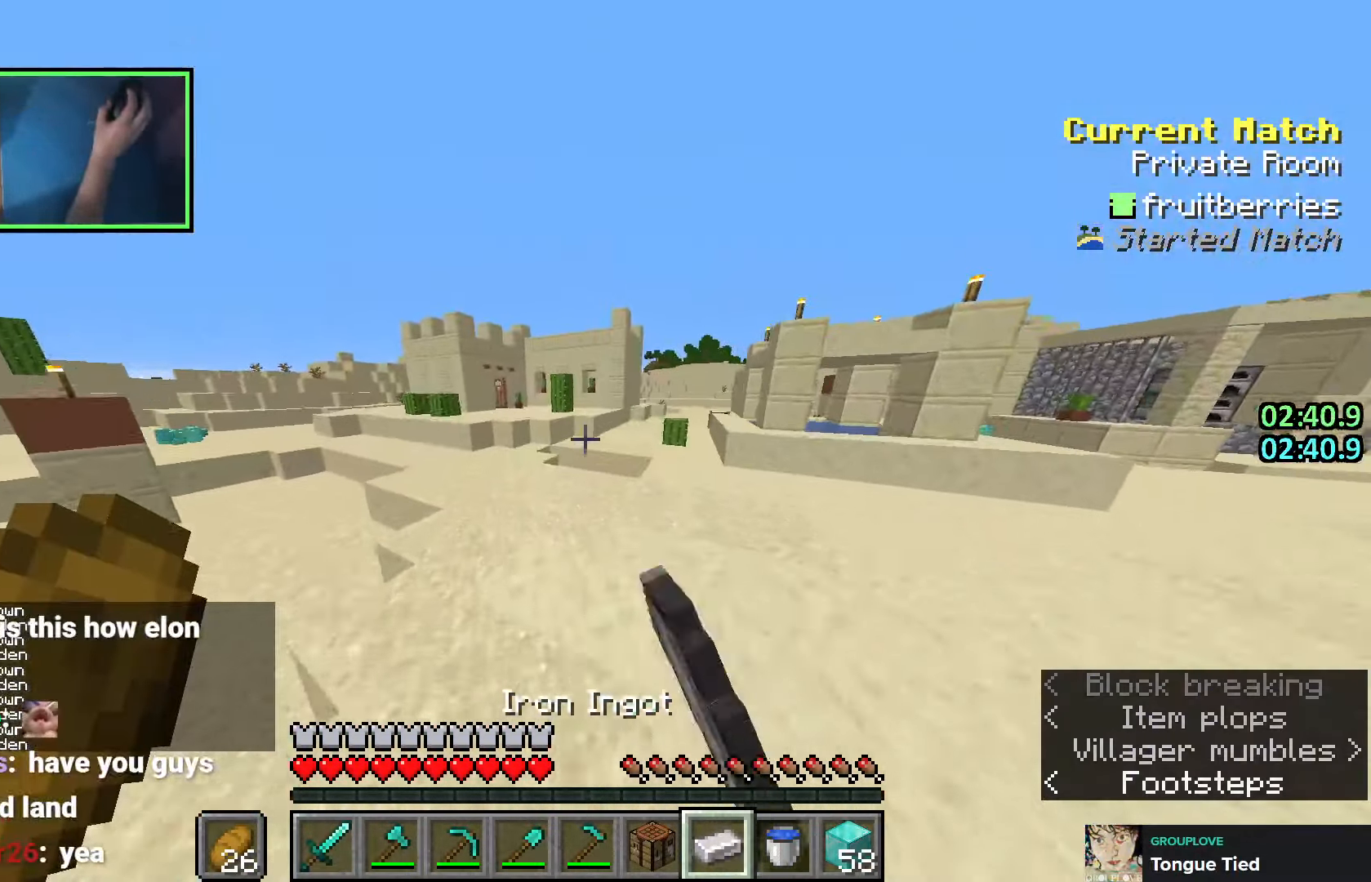
{"keys": ["shift", "w"], "events": [[33, "e", "down"], [83, "space", "up"], [133, "e", "up"], [383, "shift", "down"]]}
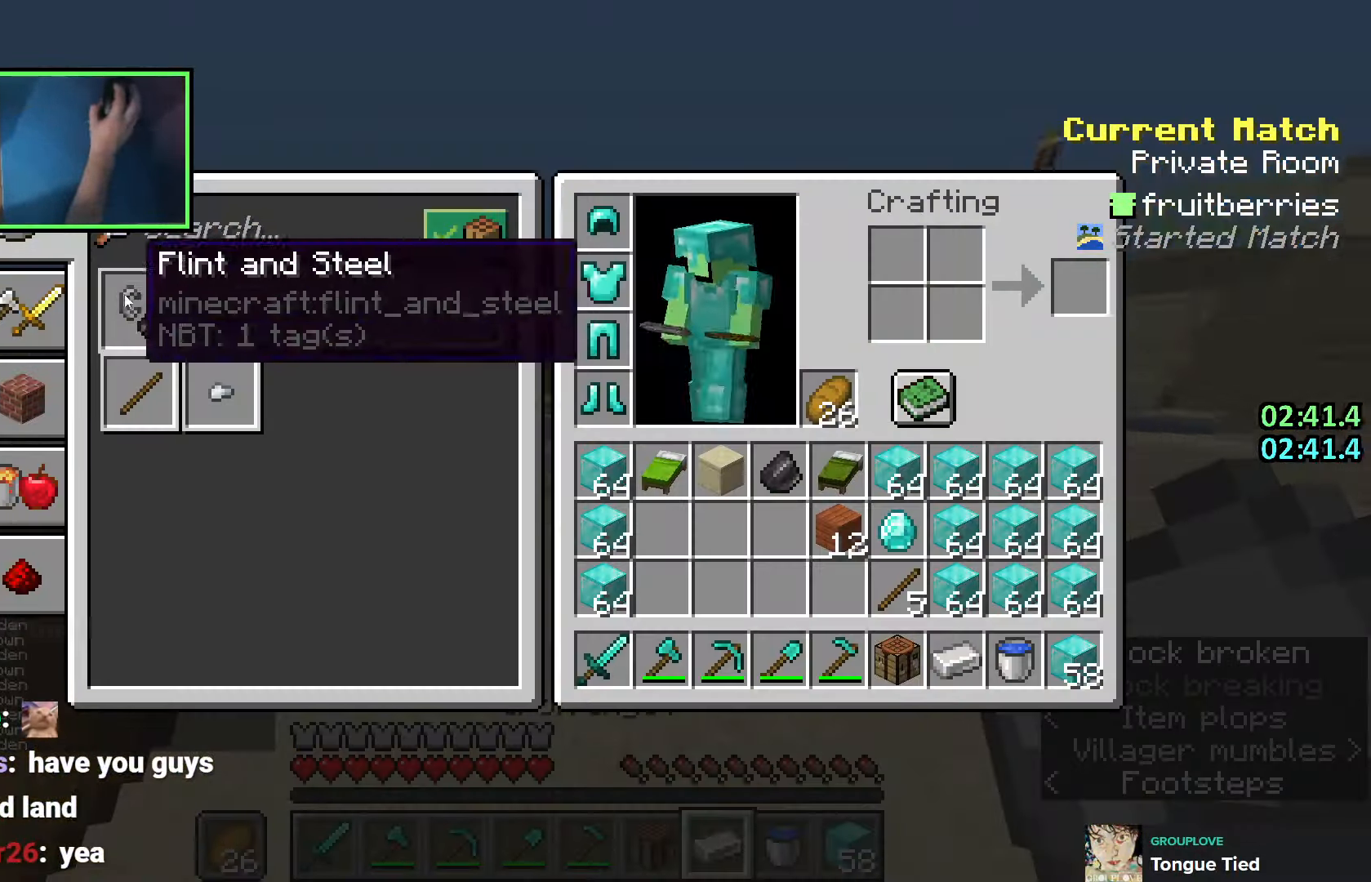
{"keys": ["shift", "w"], "events": [[83, "shift", "up"], [183, "shift", "down"]]}
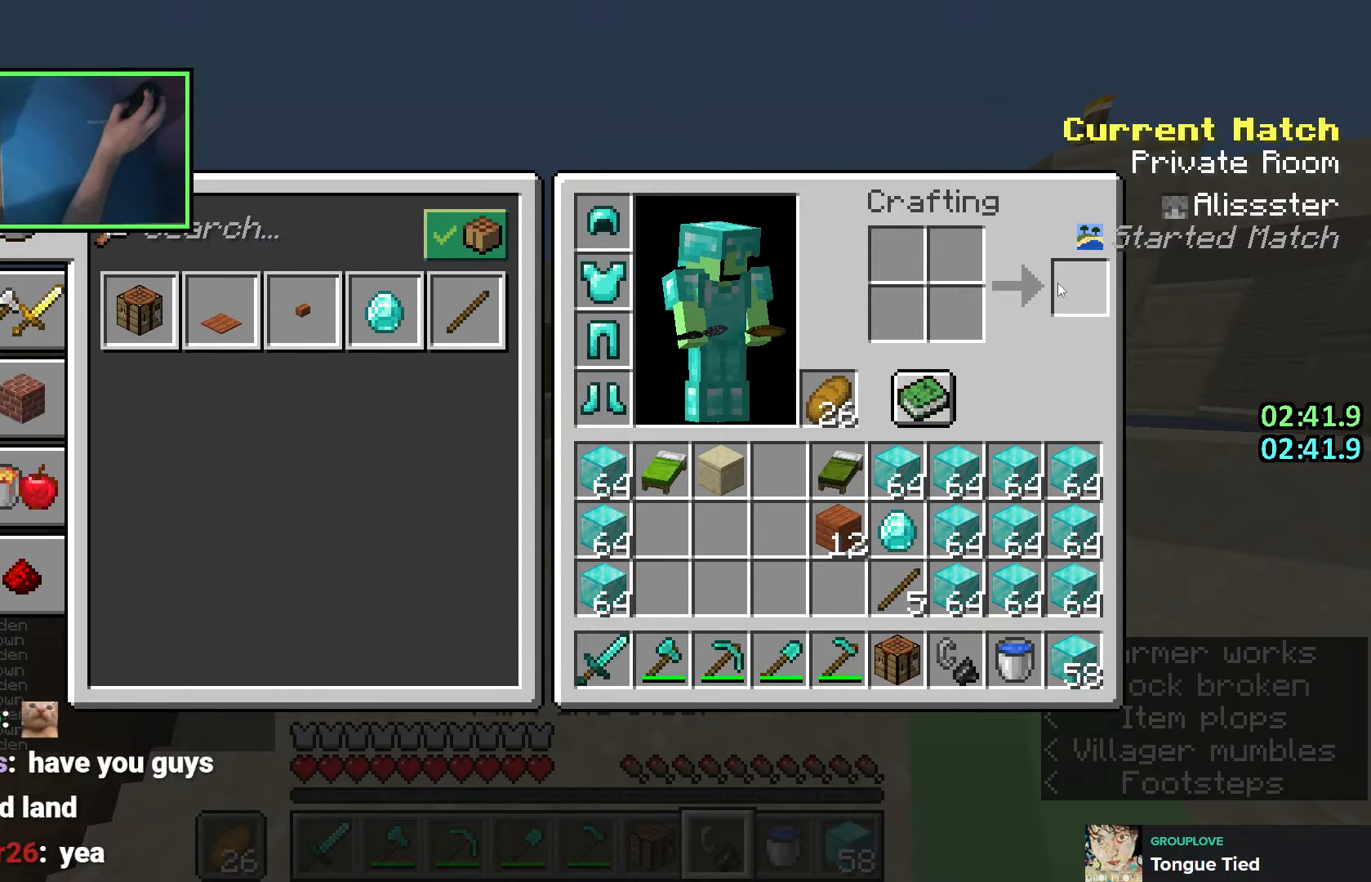
{"keys": ["w"], "events": [[50, "e", "down"], [50, "shift", "up"], [133, "e", "up"]]}
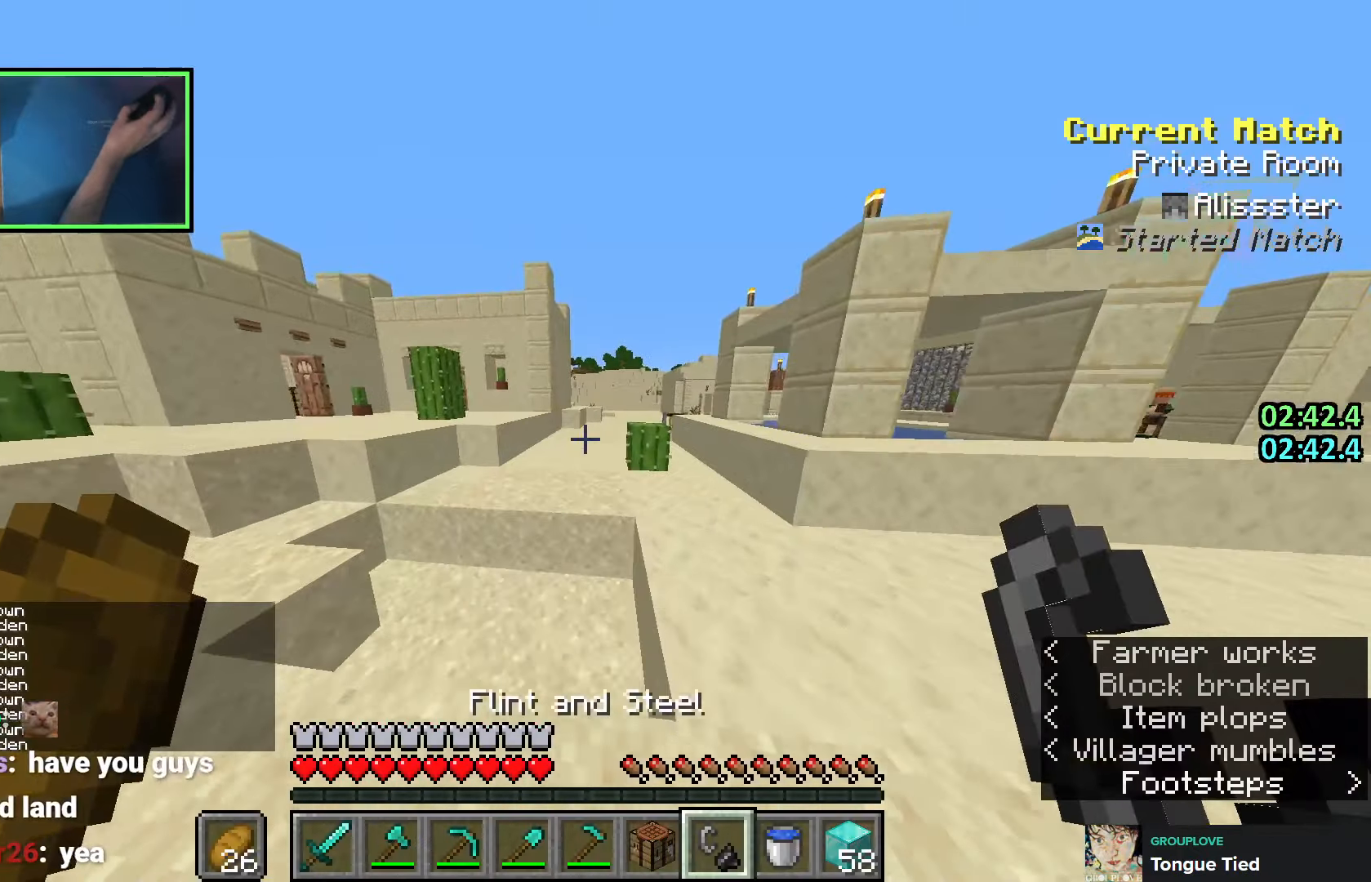
{"keys": ["space", "w"], "events": [[66, "space", "down"]]}